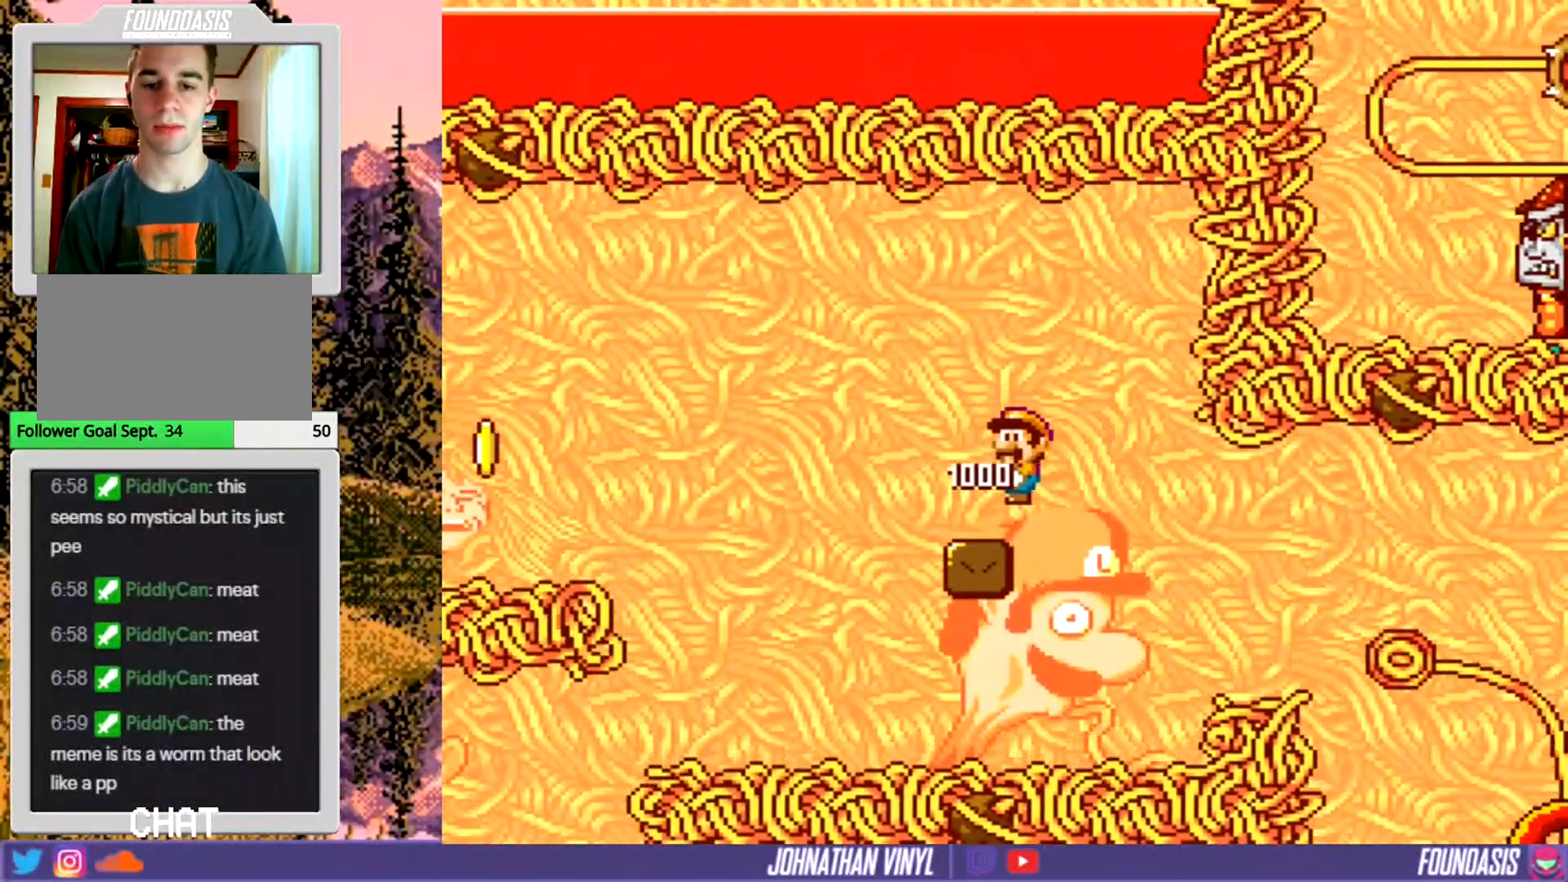
Gameplay with a controller (Nintendo layout); each line is a JSON object with the inputs held at the frame after it. "events" lists button and stick changes between this image and that frame as [ms after this image, input, new state], when the widget could be followed in between. Not read: DPAD_RIGHT L3 R3.
{"buttons": ["Y"], "events": []}
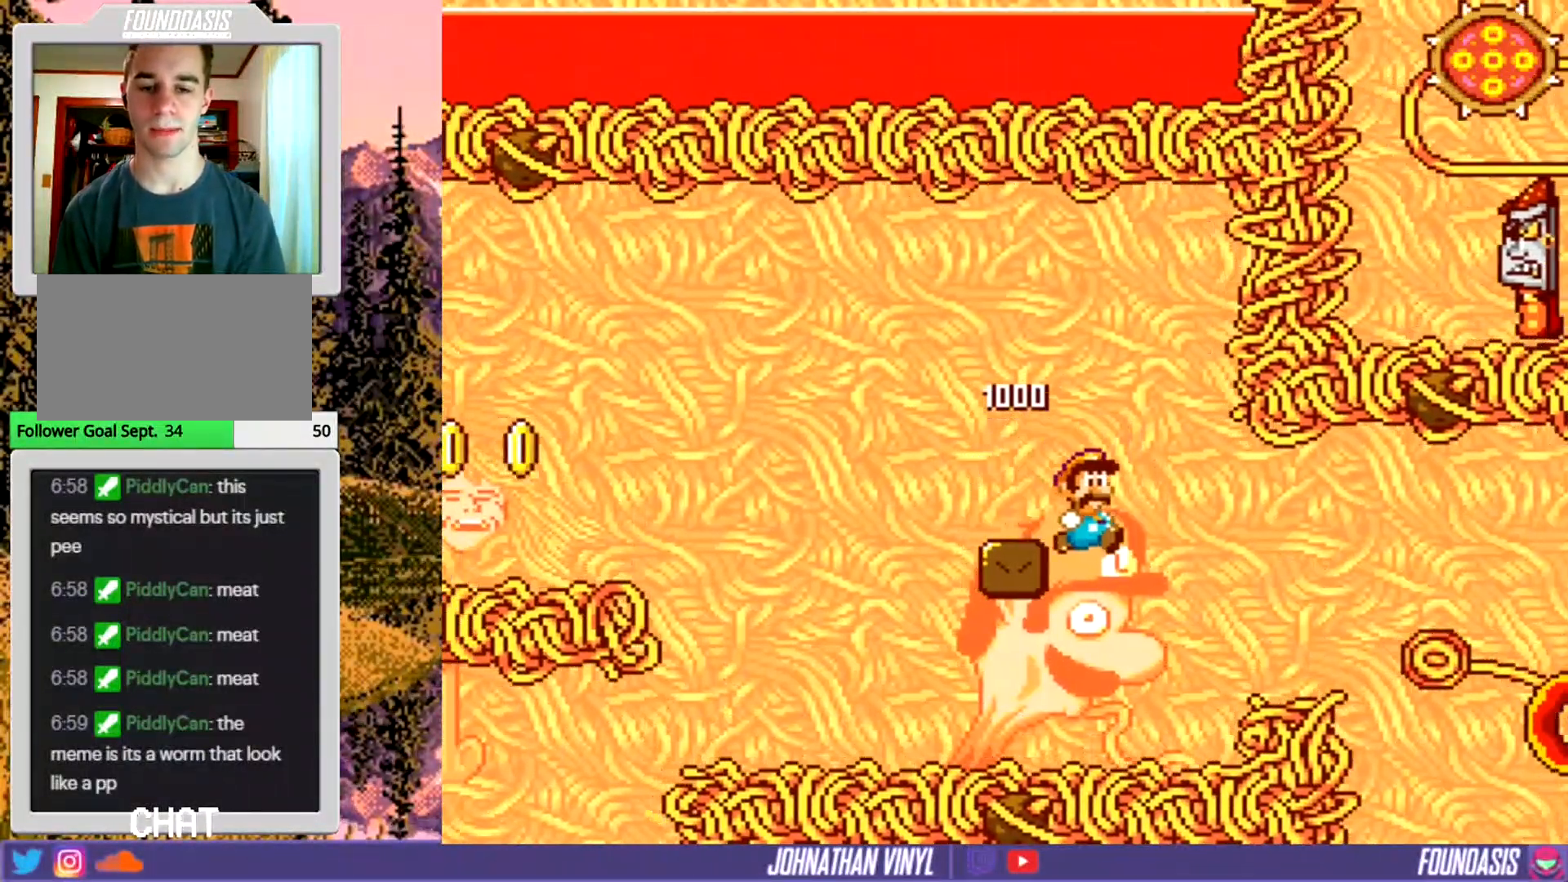
{"buttons": ["B", "Y"], "events": [[467, "B", "down"]]}
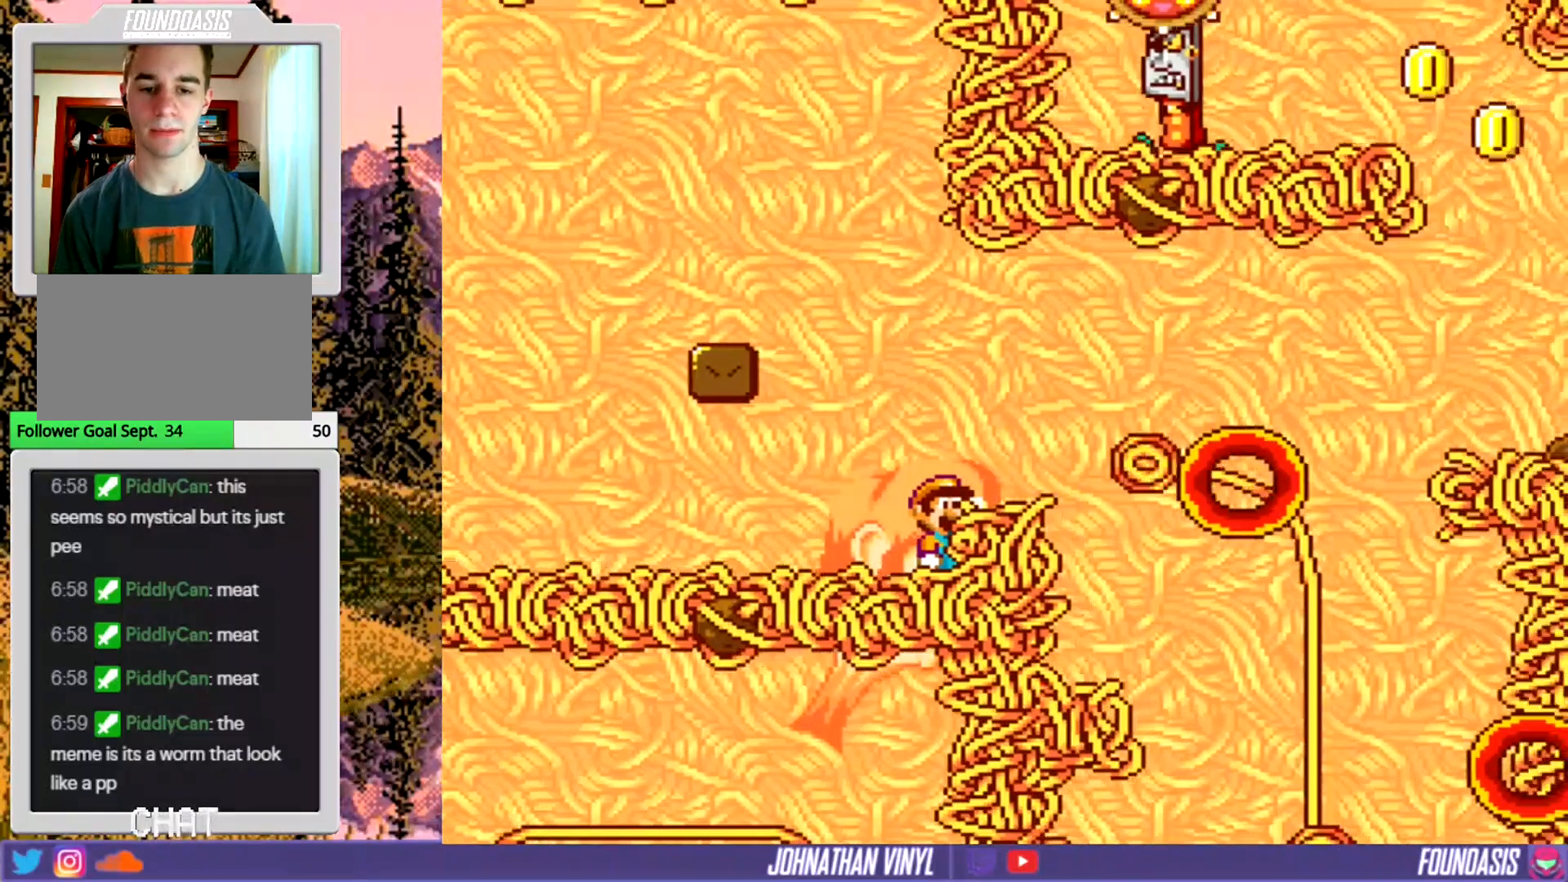
{"buttons": ["Y"], "events": [[100, "B", "up"]]}
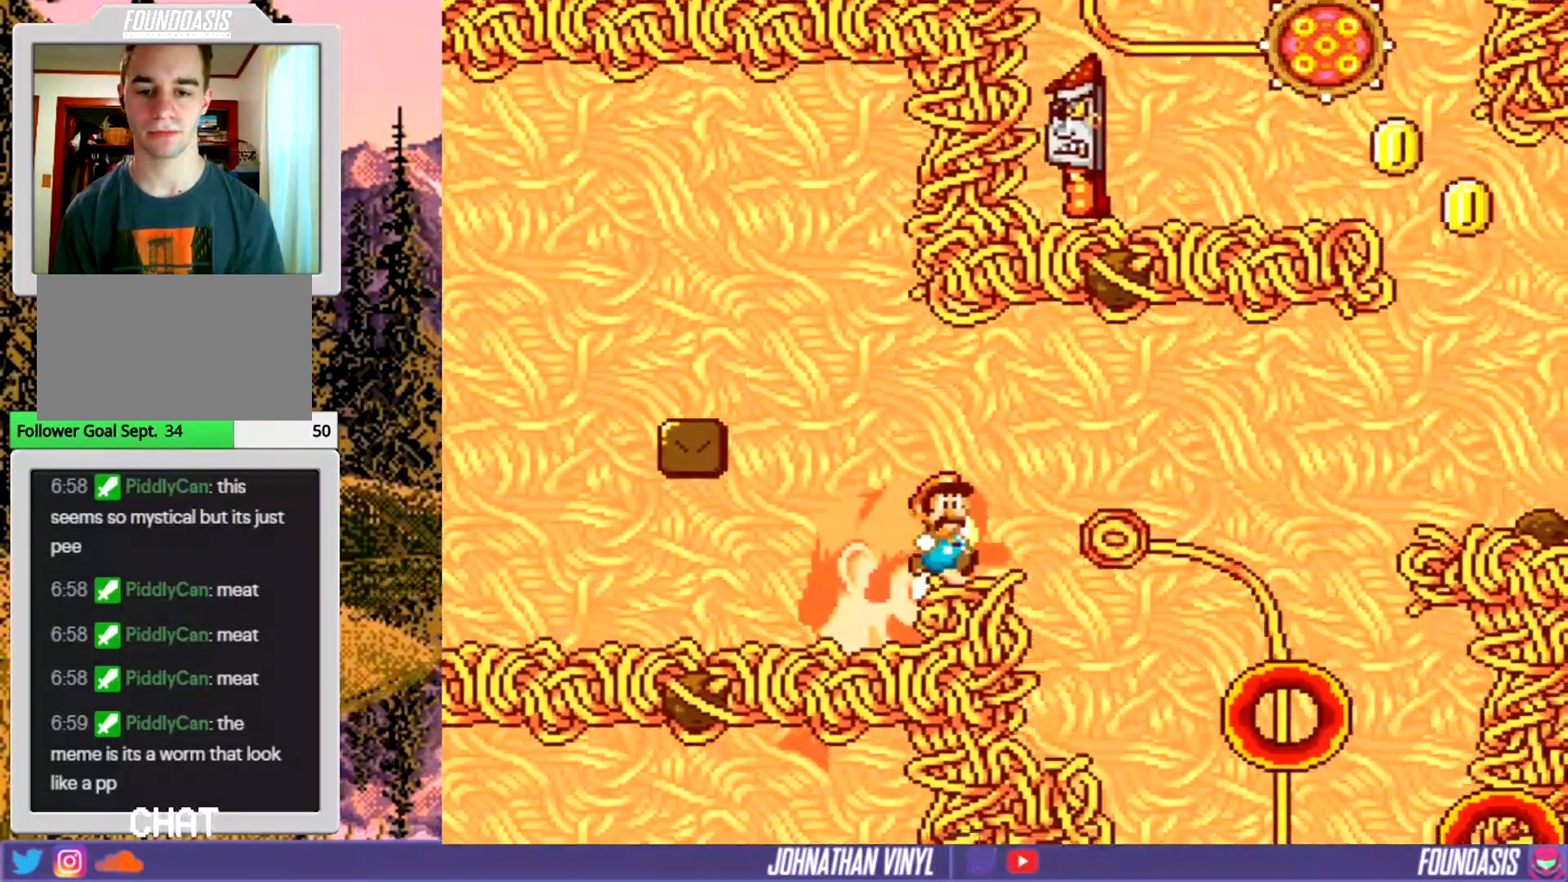
{"buttons": ["Y"], "events": [[200, "B", "down"], [433, "B", "up"]]}
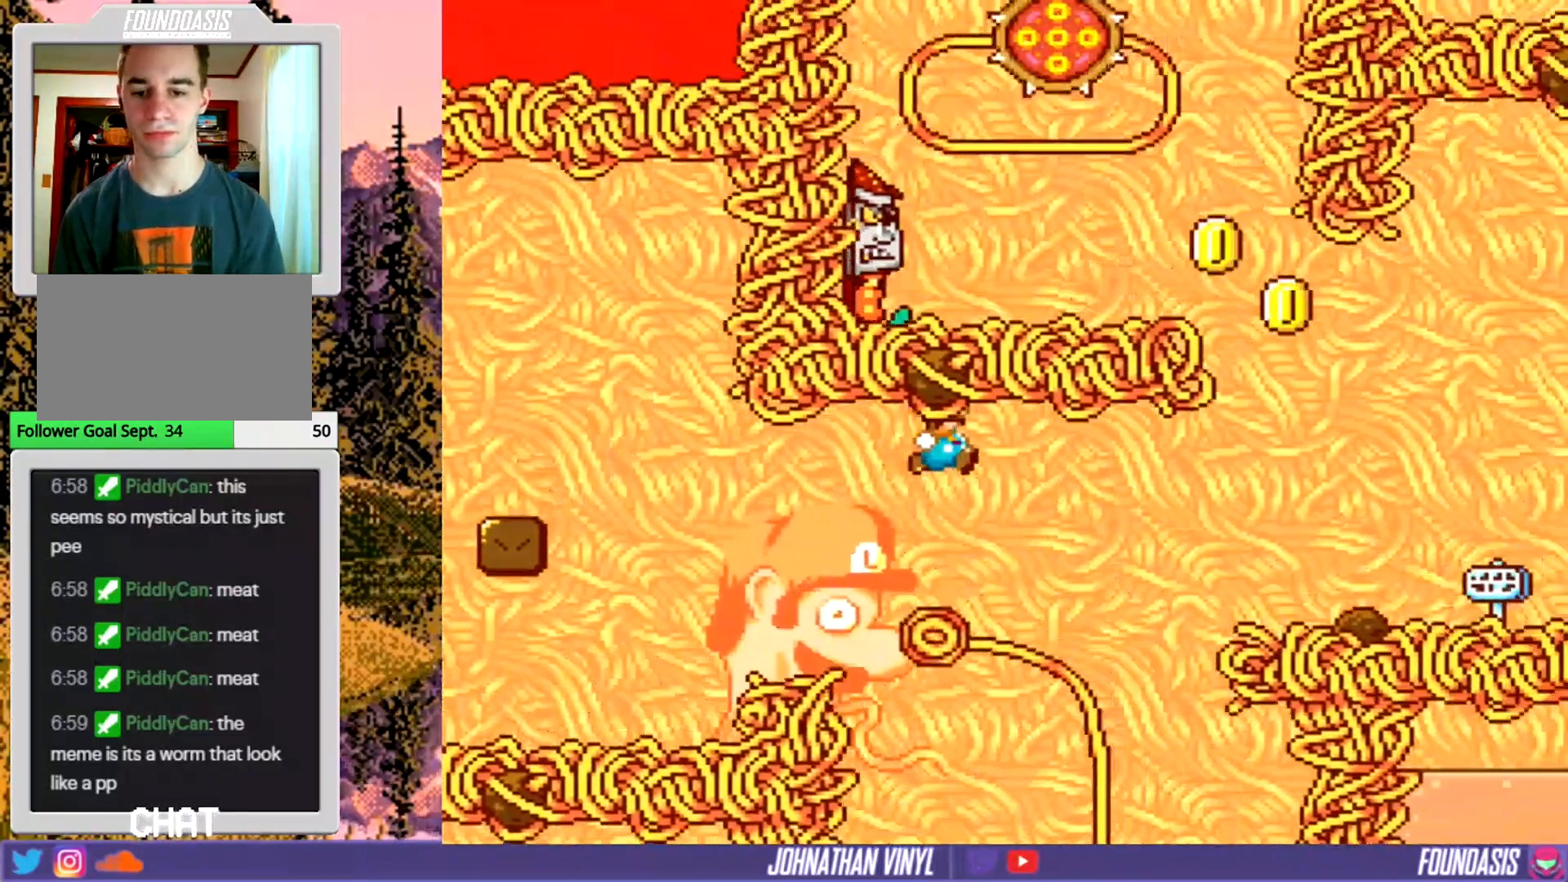
{"buttons": ["B", "Y"], "events": [[133, "DPAD_LEFT", "down"], [267, "DPAD_LEFT", "up"], [467, "B", "down"]]}
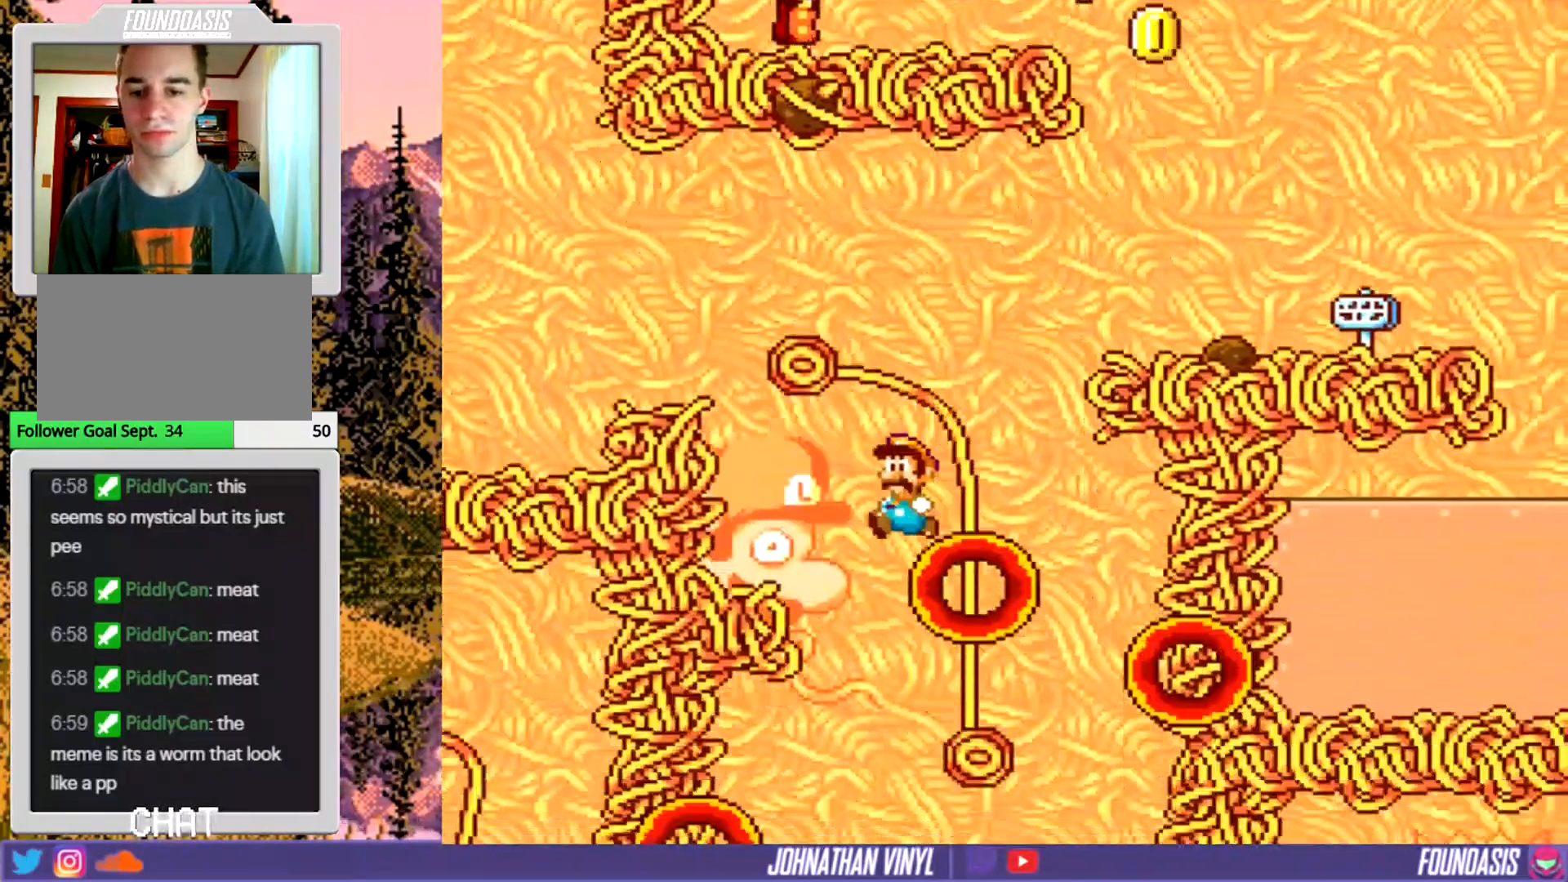
{"buttons": ["Y"], "events": [[400, "B", "up"]]}
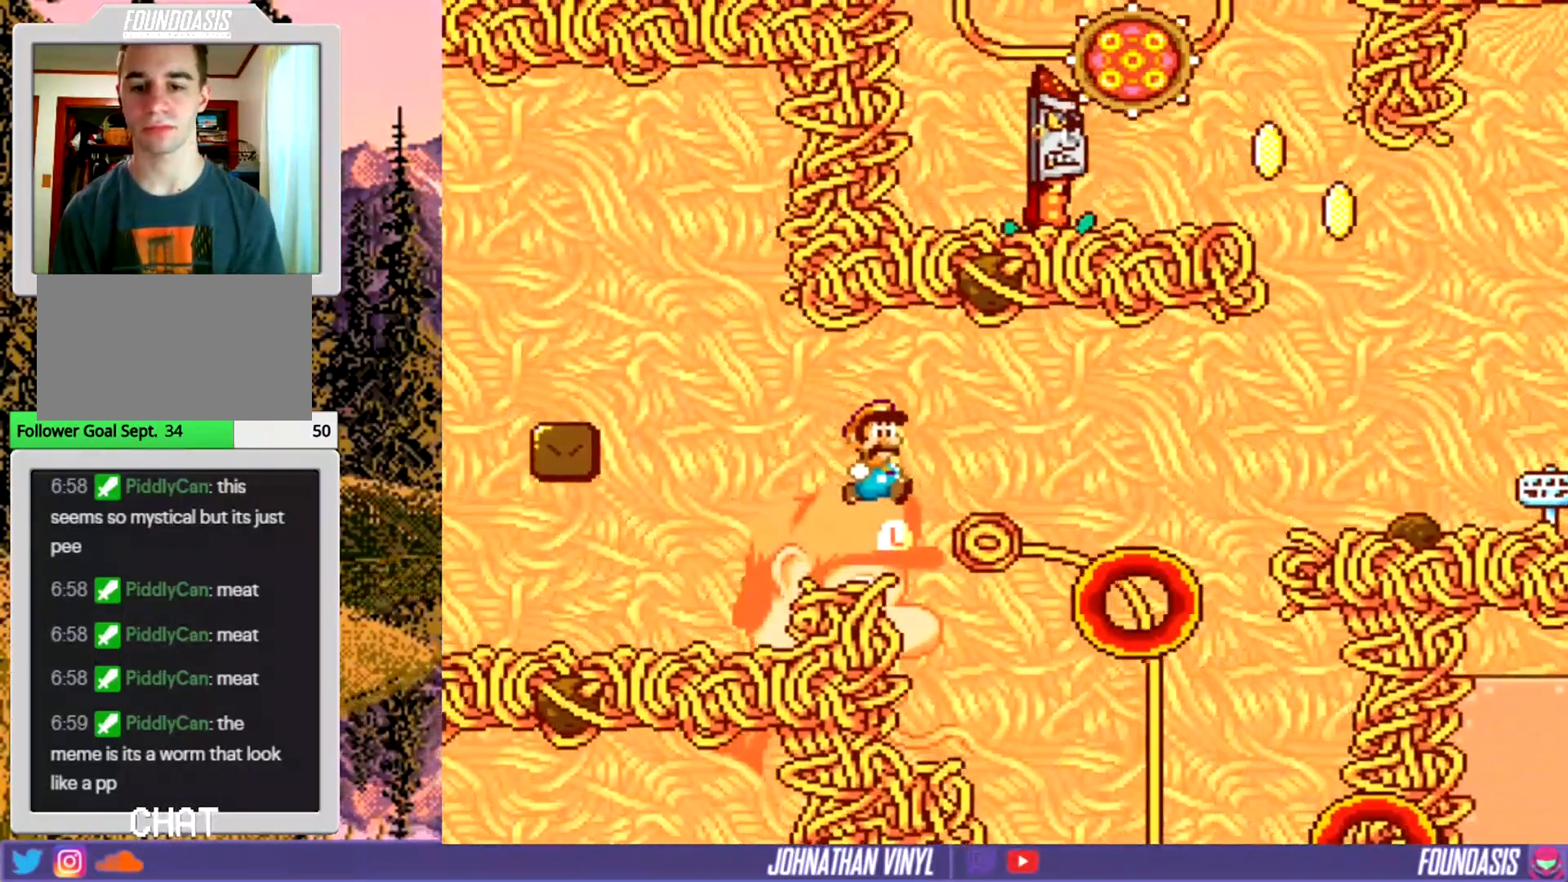
{"buttons": ["Y"], "events": [[167, "DPAD_LEFT", "down"], [233, "DPAD_LEFT", "up"]]}
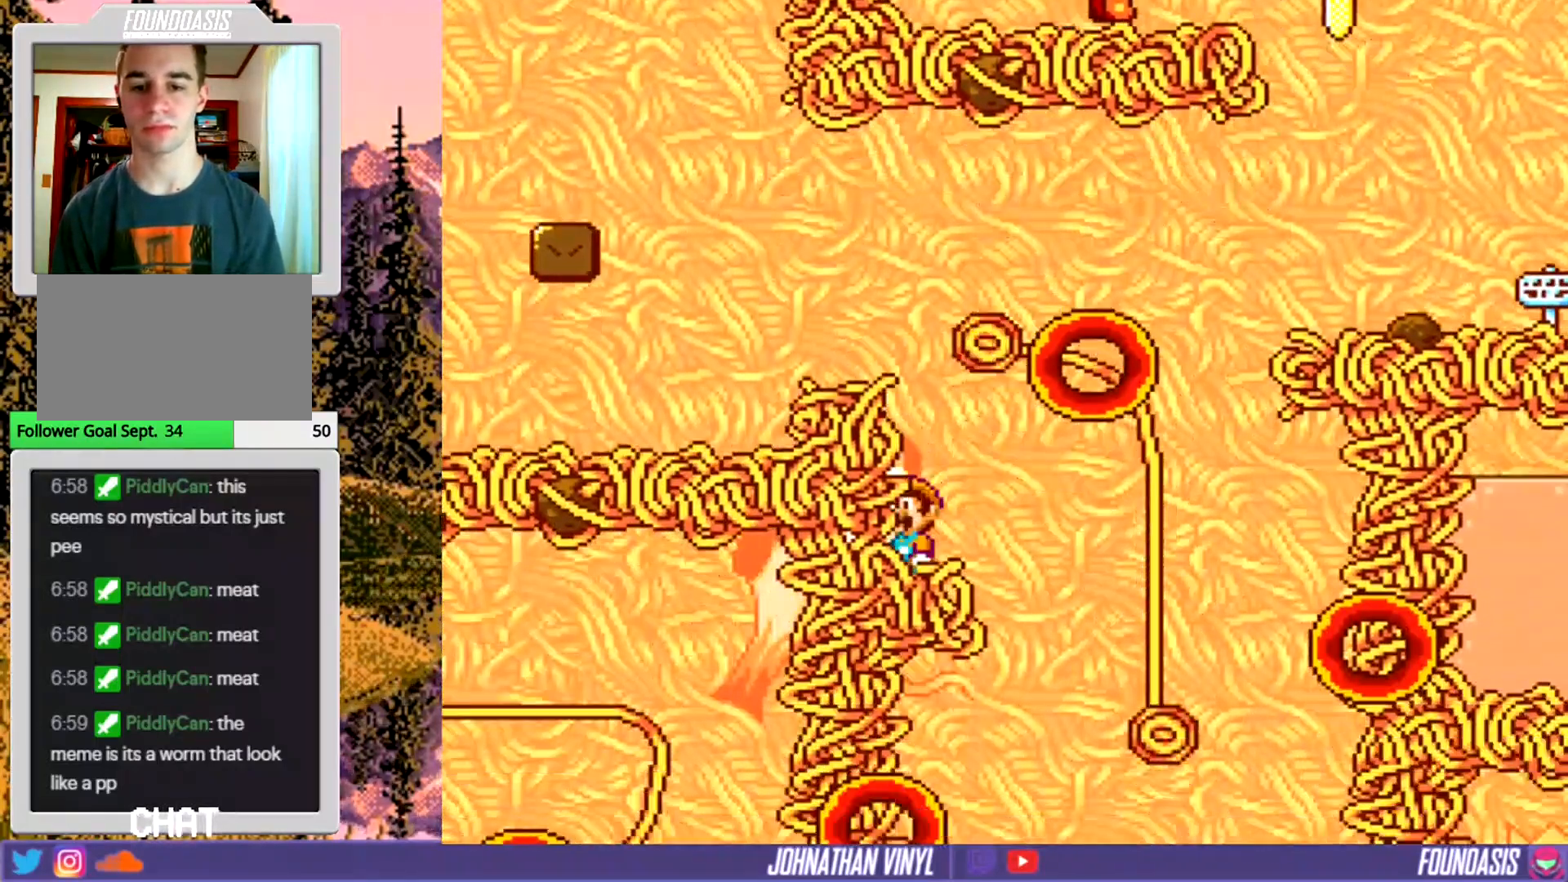
{"buttons": ["Y"], "events": [[33, "DPAD_LEFT", "down"], [100, "DPAD_LEFT", "up"]]}
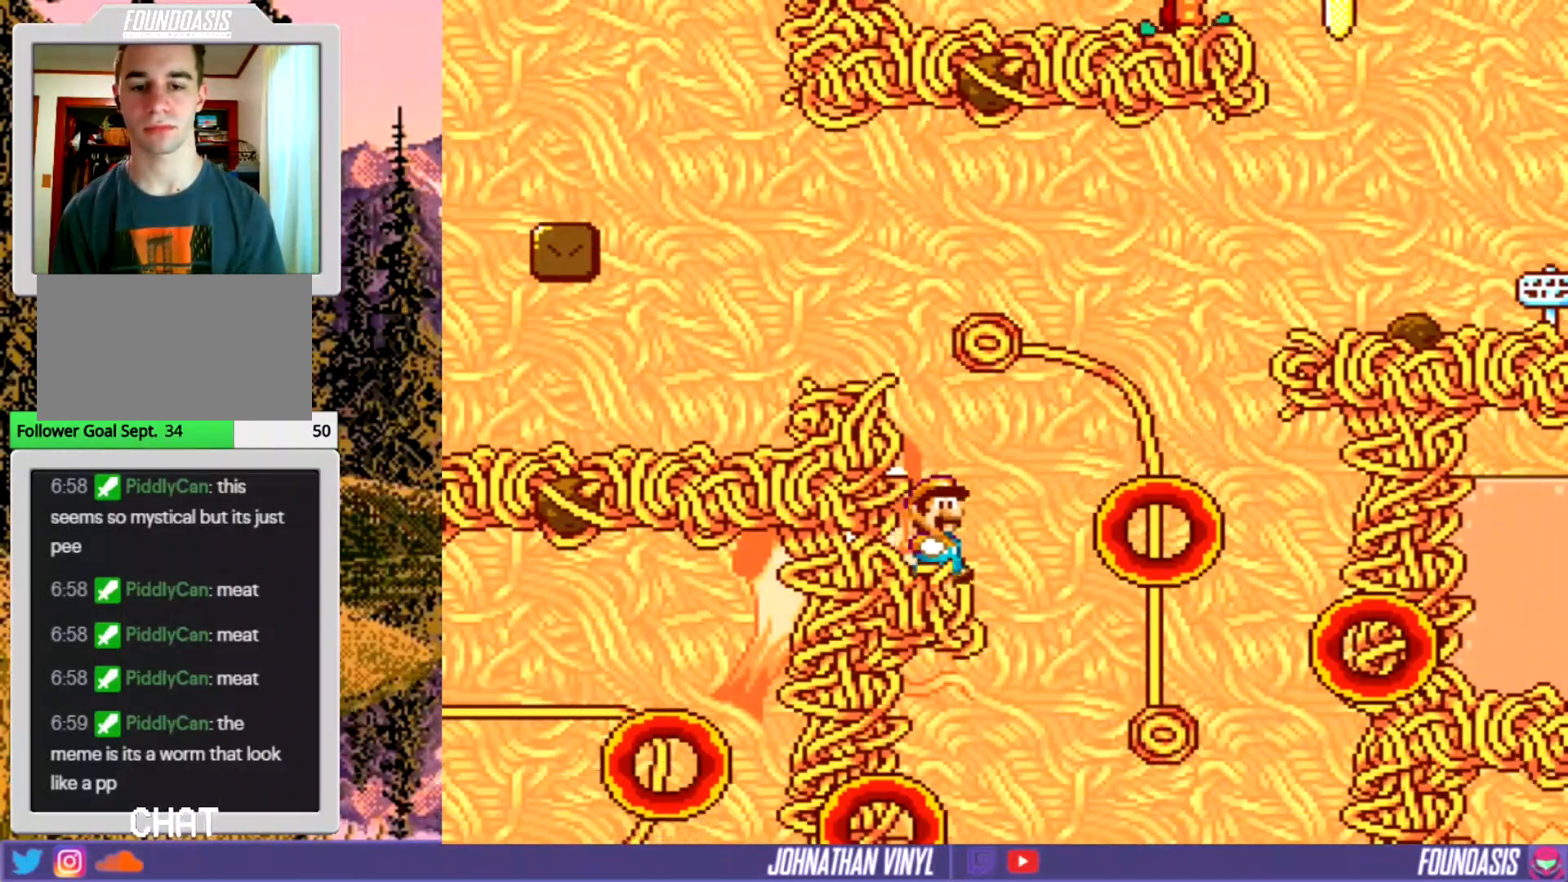
{"buttons": ["B", "Y"], "events": [[33, "B", "down"]]}
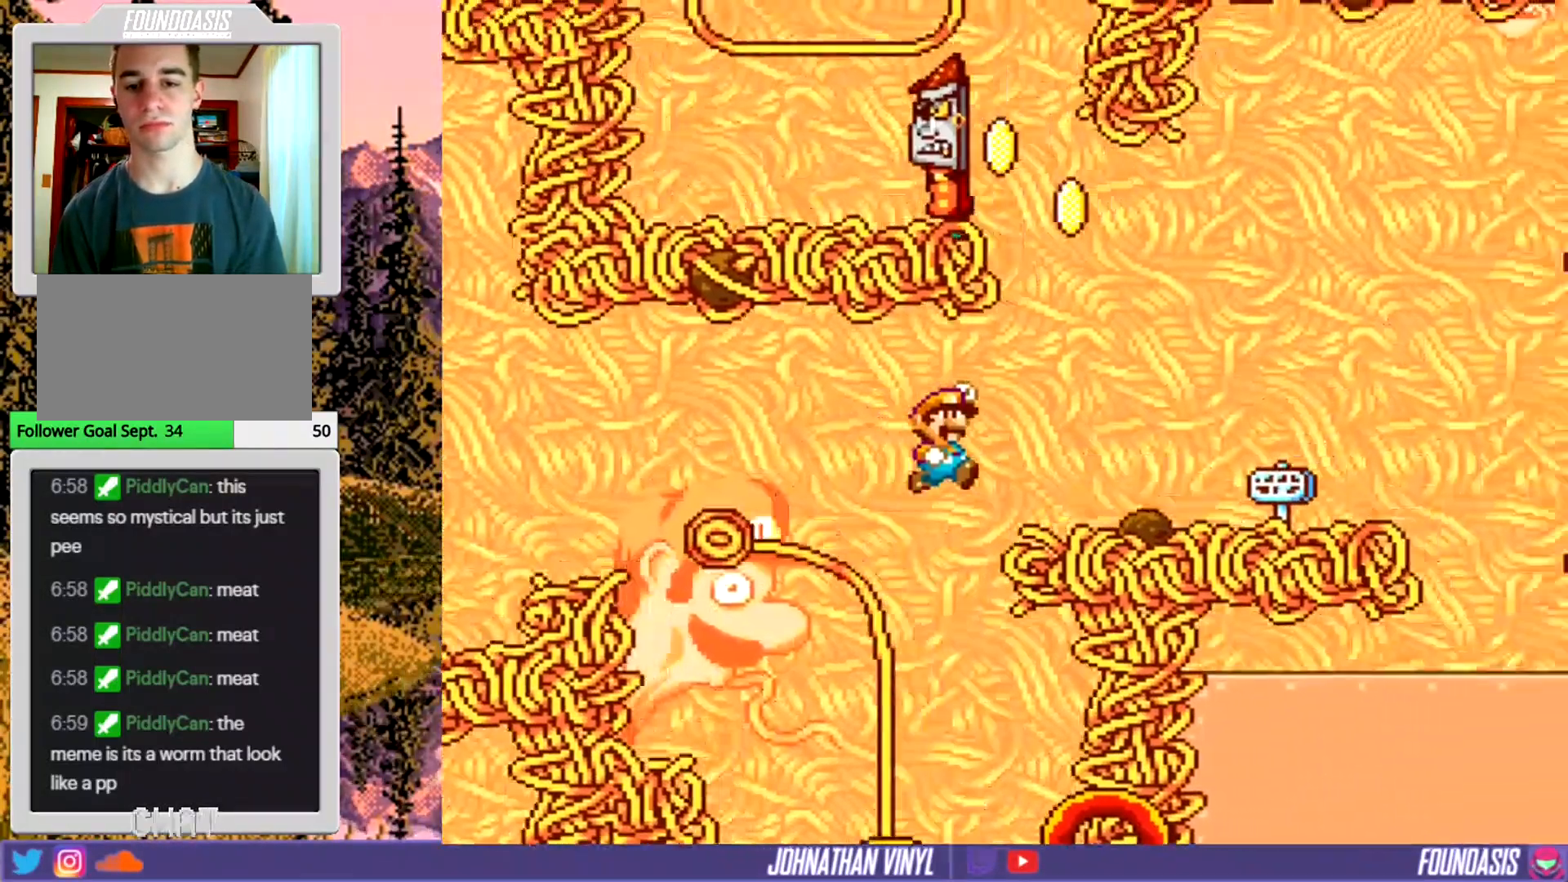
{"buttons": ["Y", "DPAD_LEFT"], "events": [[300, "B", "up"], [500, "DPAD_LEFT", "down"]]}
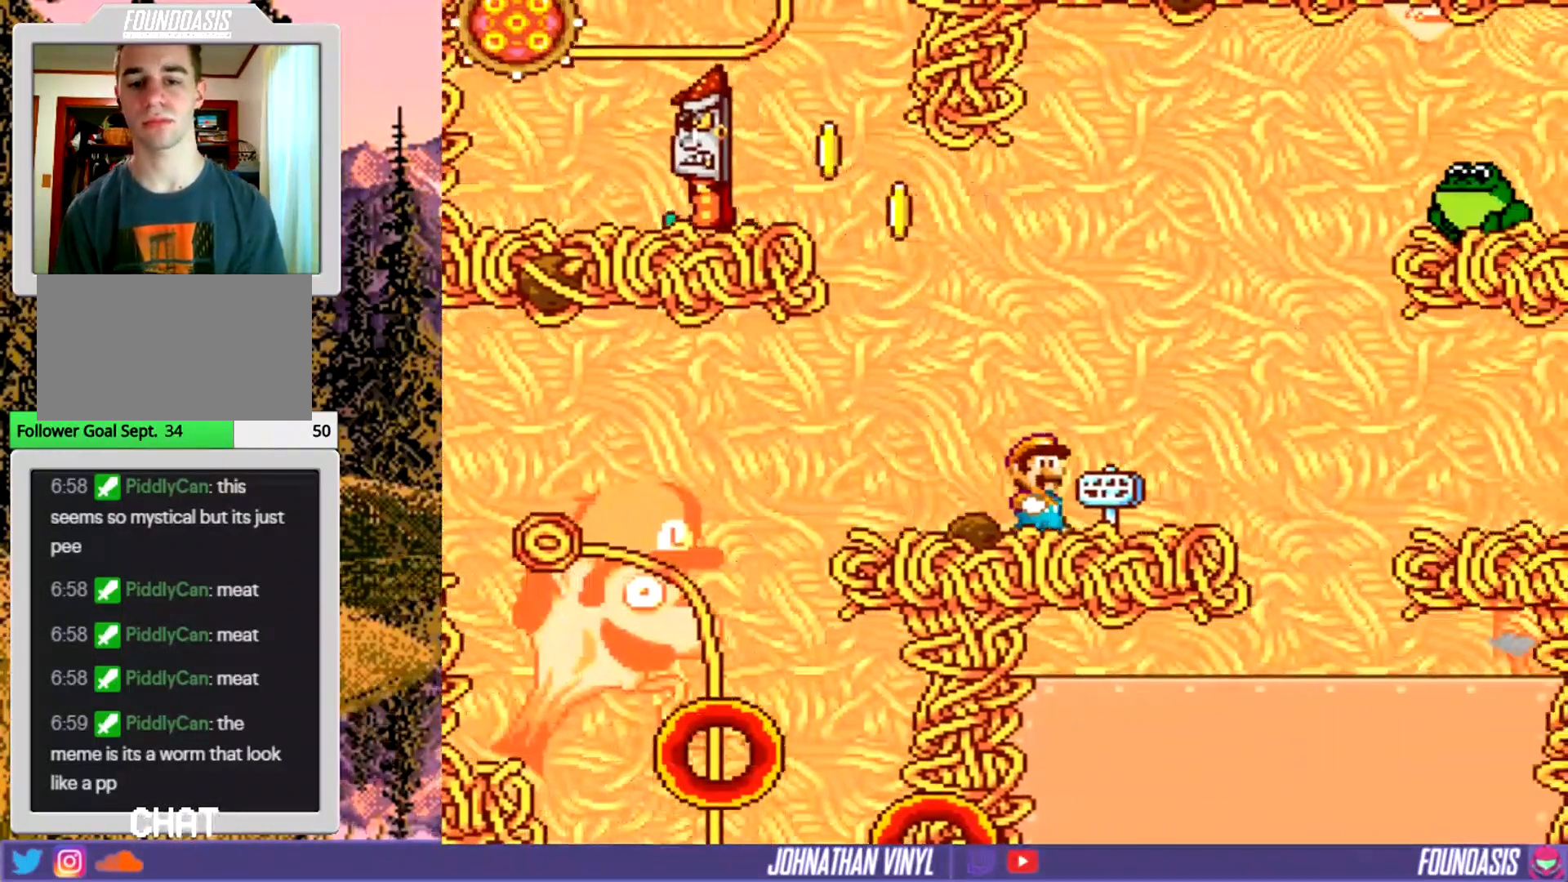
{"buttons": ["Y"], "events": [[67, "DPAD_LEFT", "up"]]}
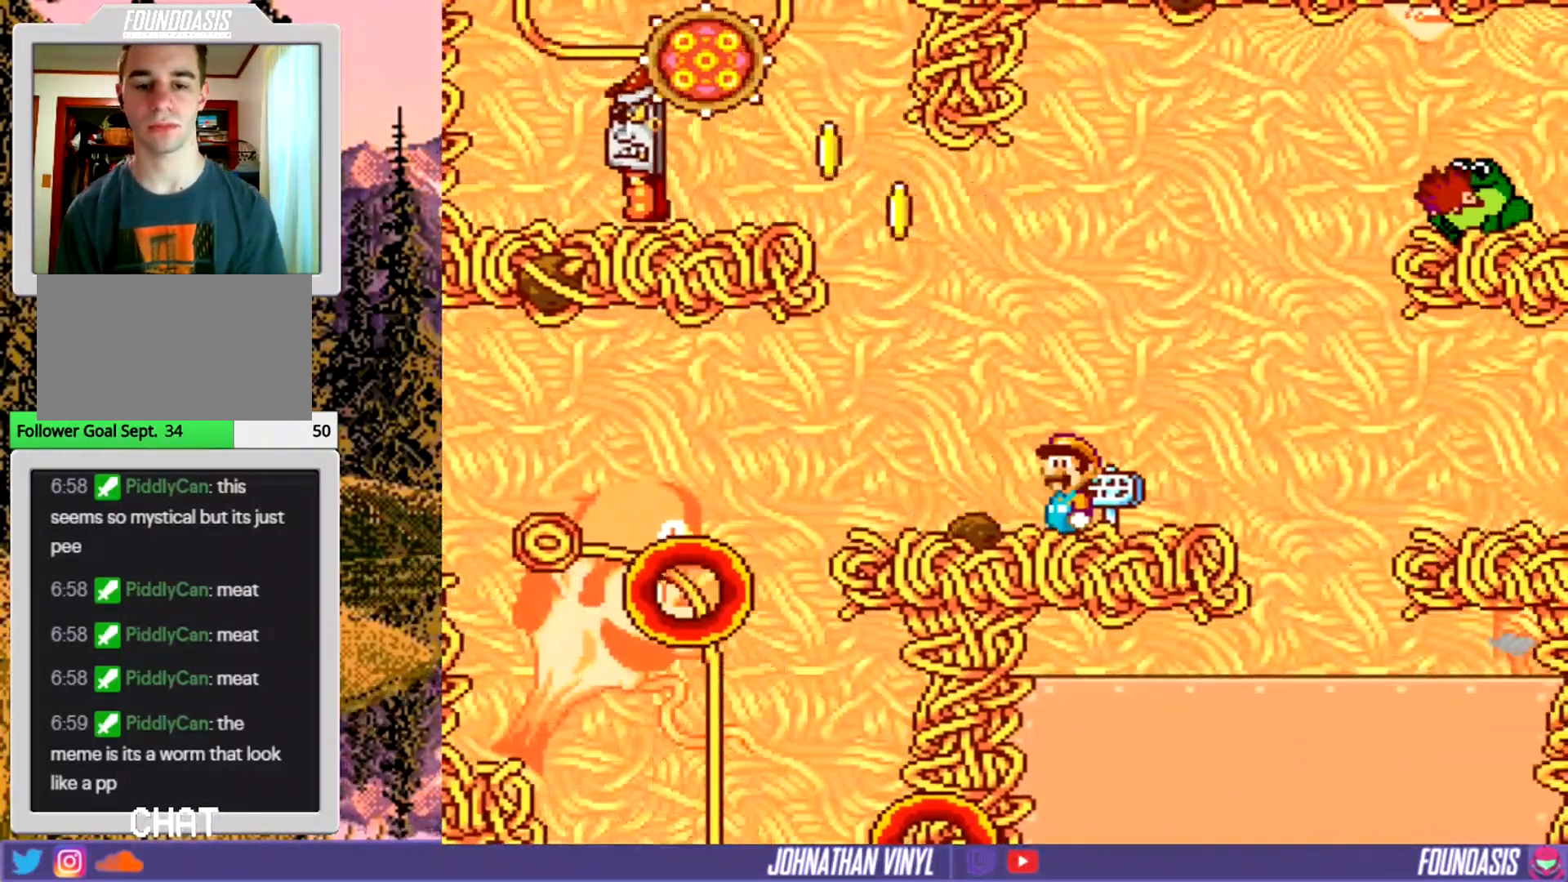
{"buttons": ["Y"], "events": [[300, "DPAD_UP", "down"], [400, "DPAD_UP", "up"]]}
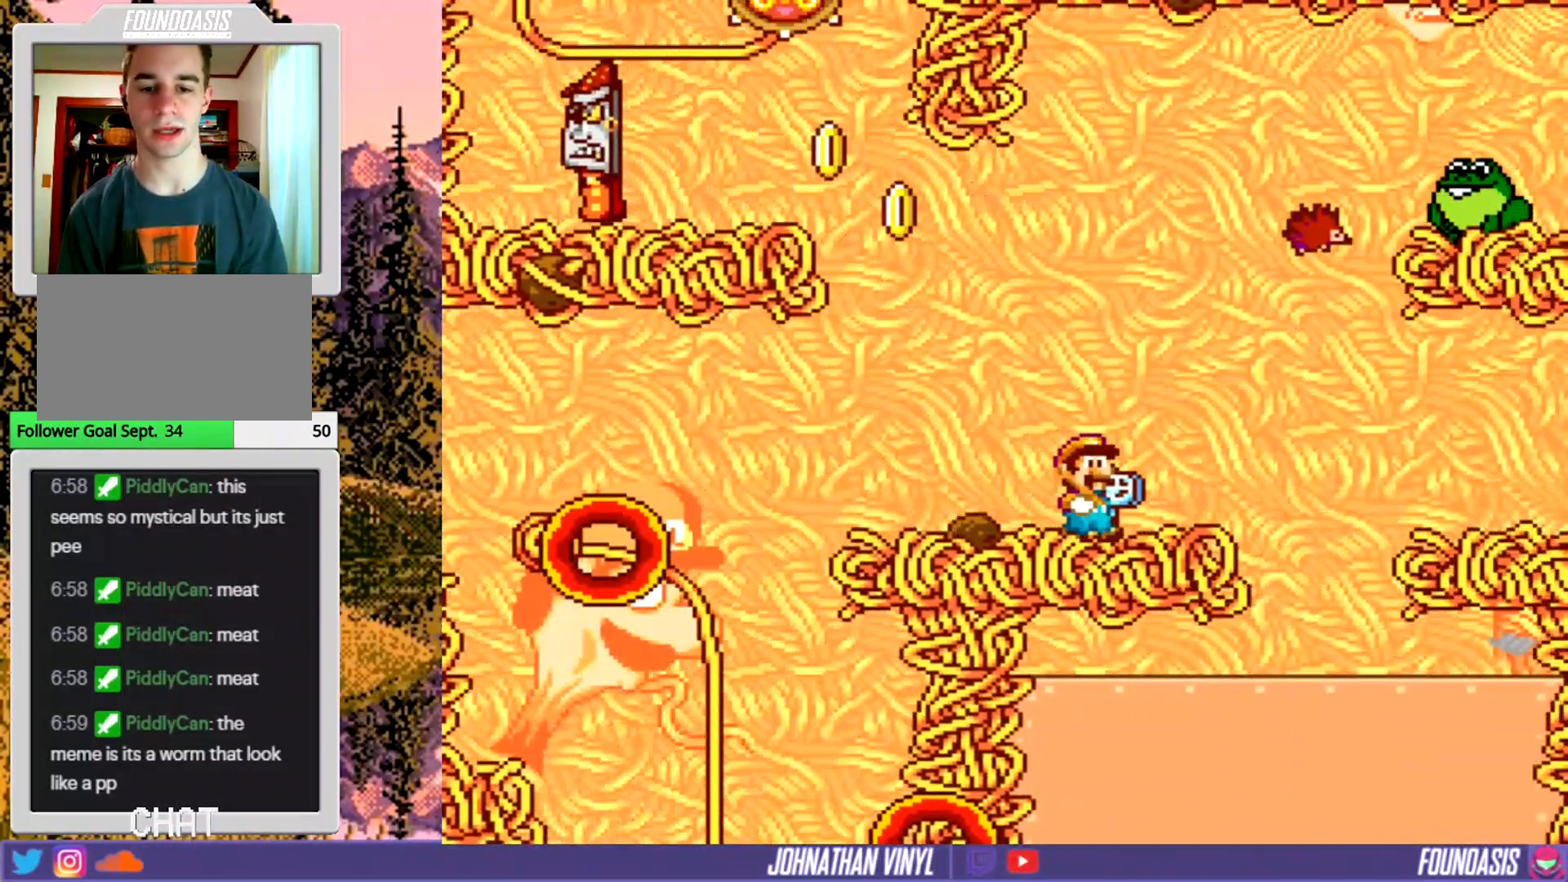
{"buttons": [], "events": [[267, "Y", "up"]]}
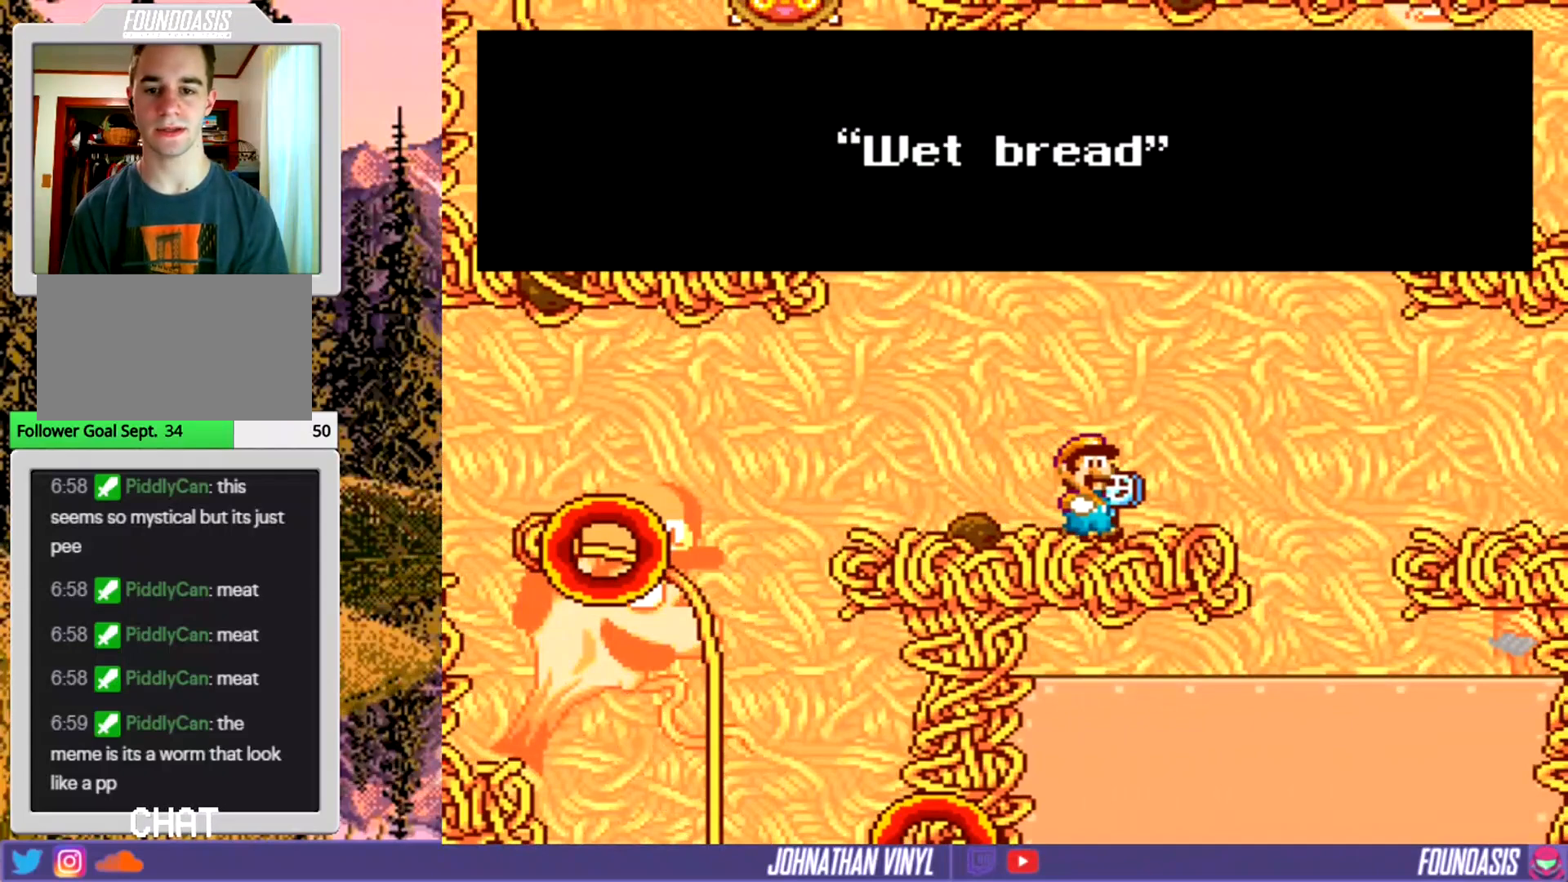
{"buttons": [], "events": [[400, "B", "down"], [467, "B", "up"]]}
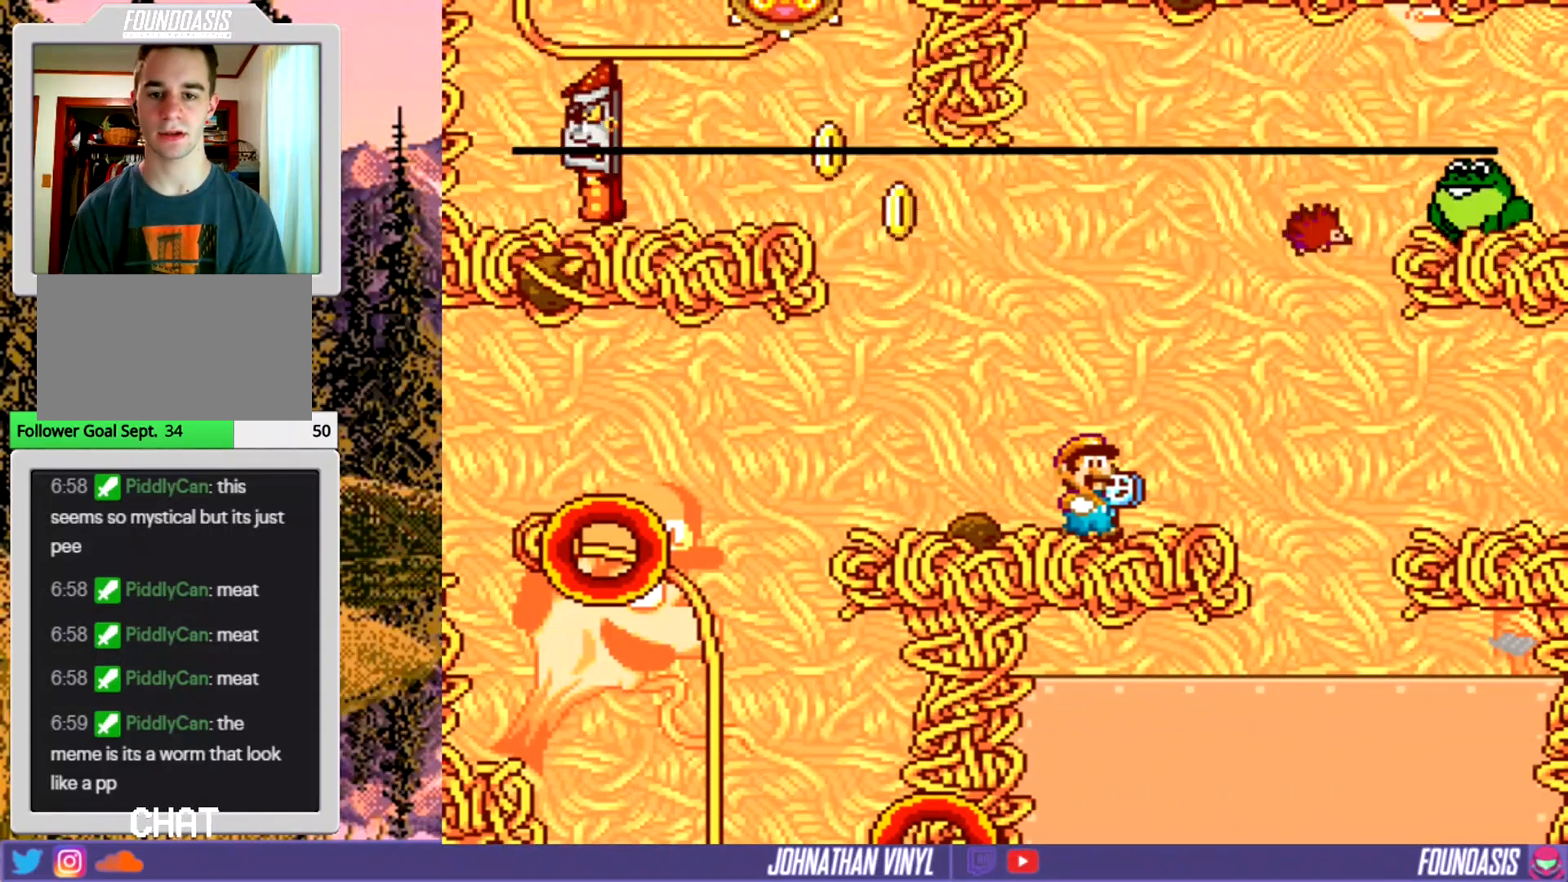
{"buttons": ["Y"], "events": [[133, "Y", "down"]]}
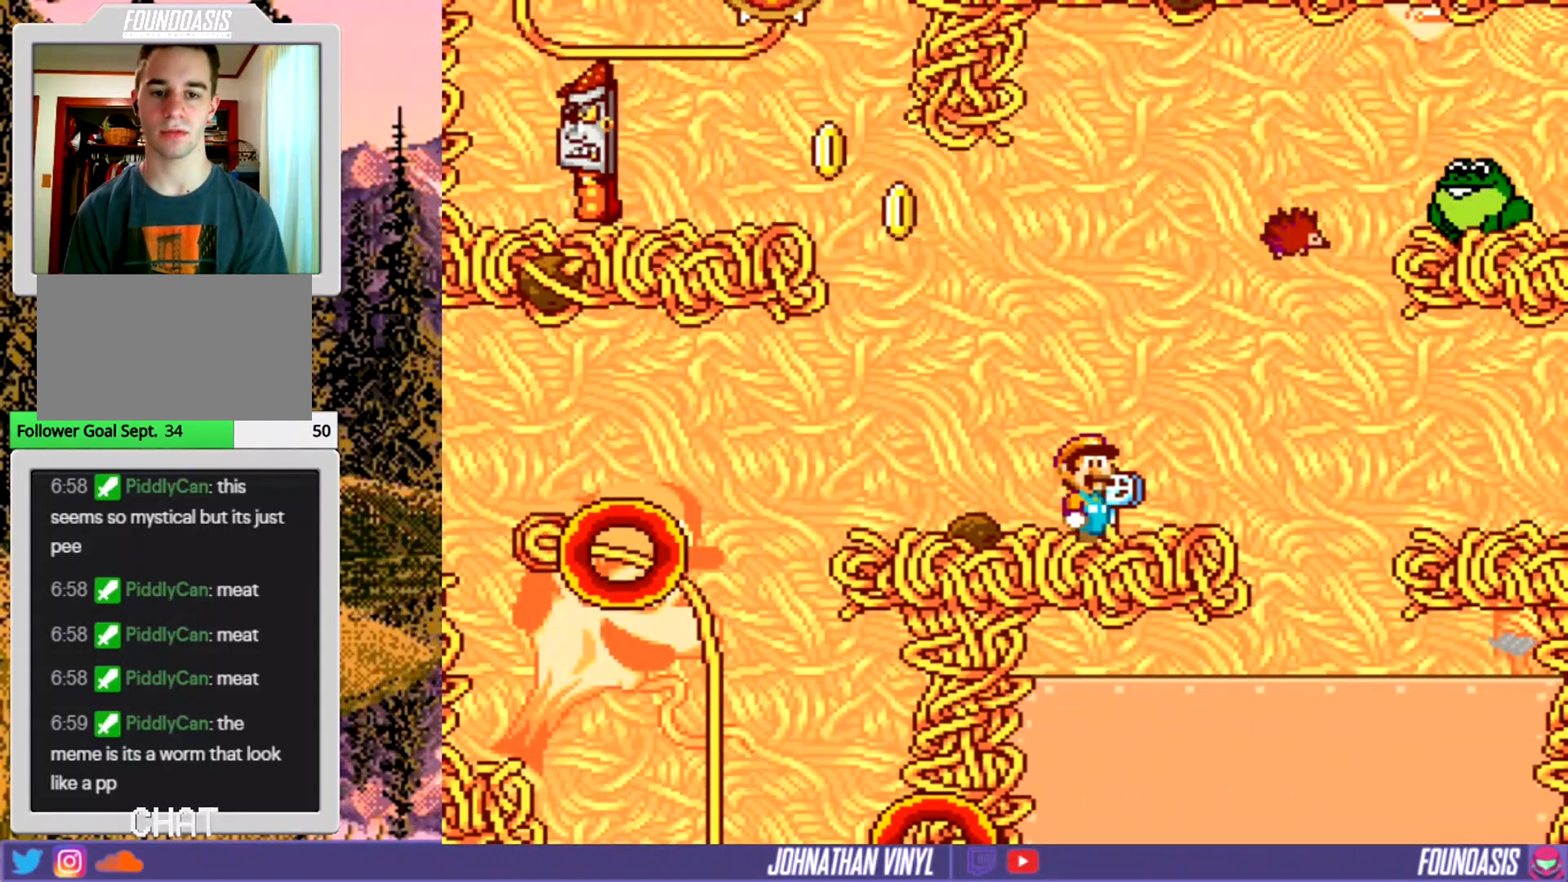
{"buttons": ["Y"], "events": [[267, "DPAD_LEFT", "down"], [333, "DPAD_LEFT", "up"]]}
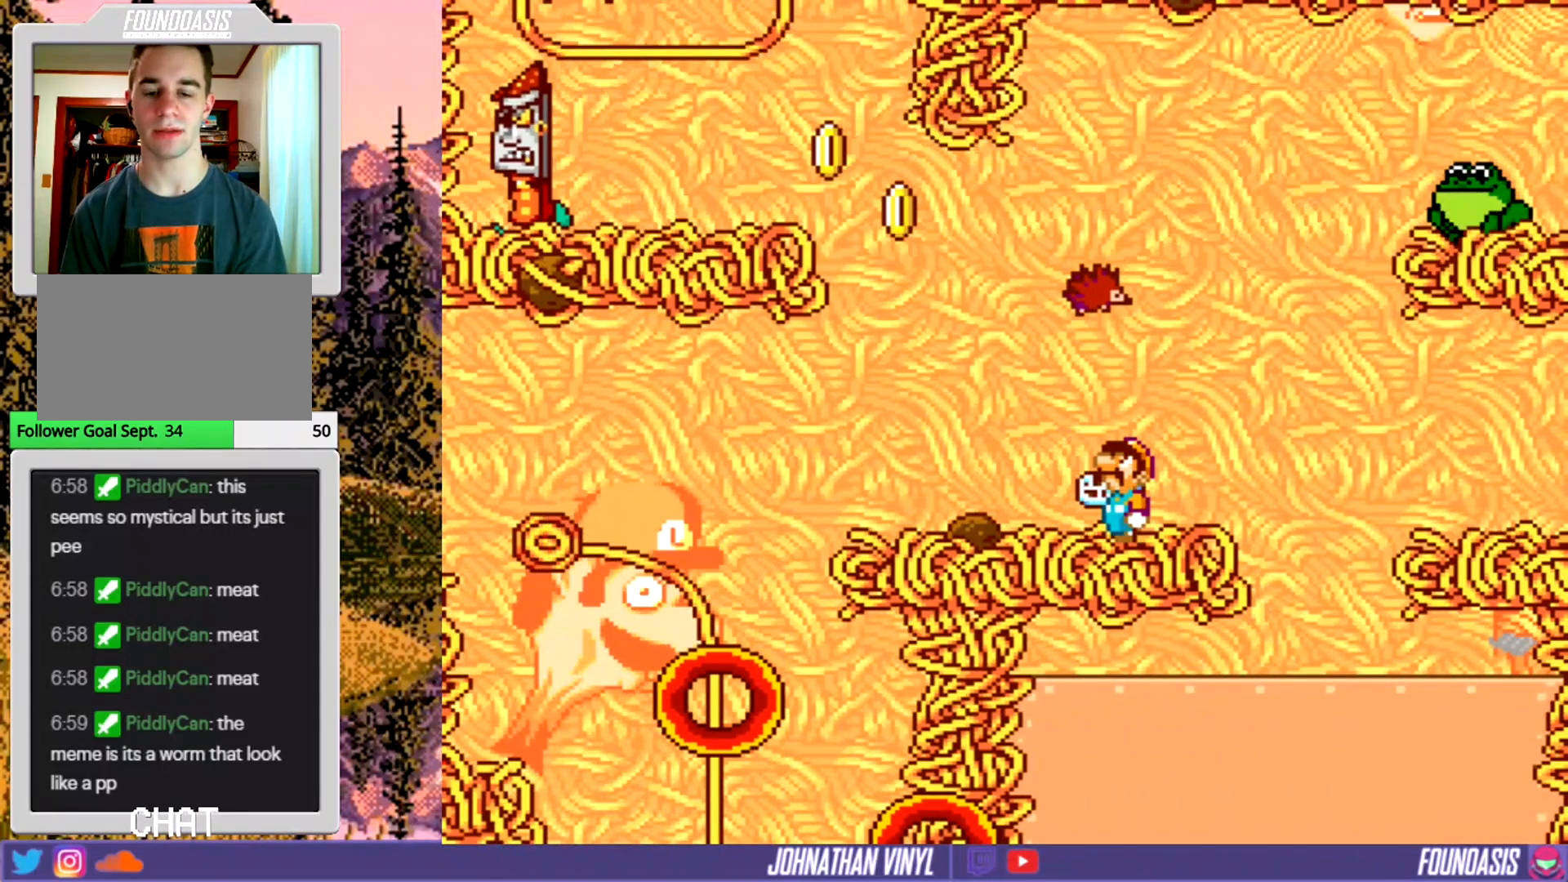
{"buttons": ["Y"], "events": []}
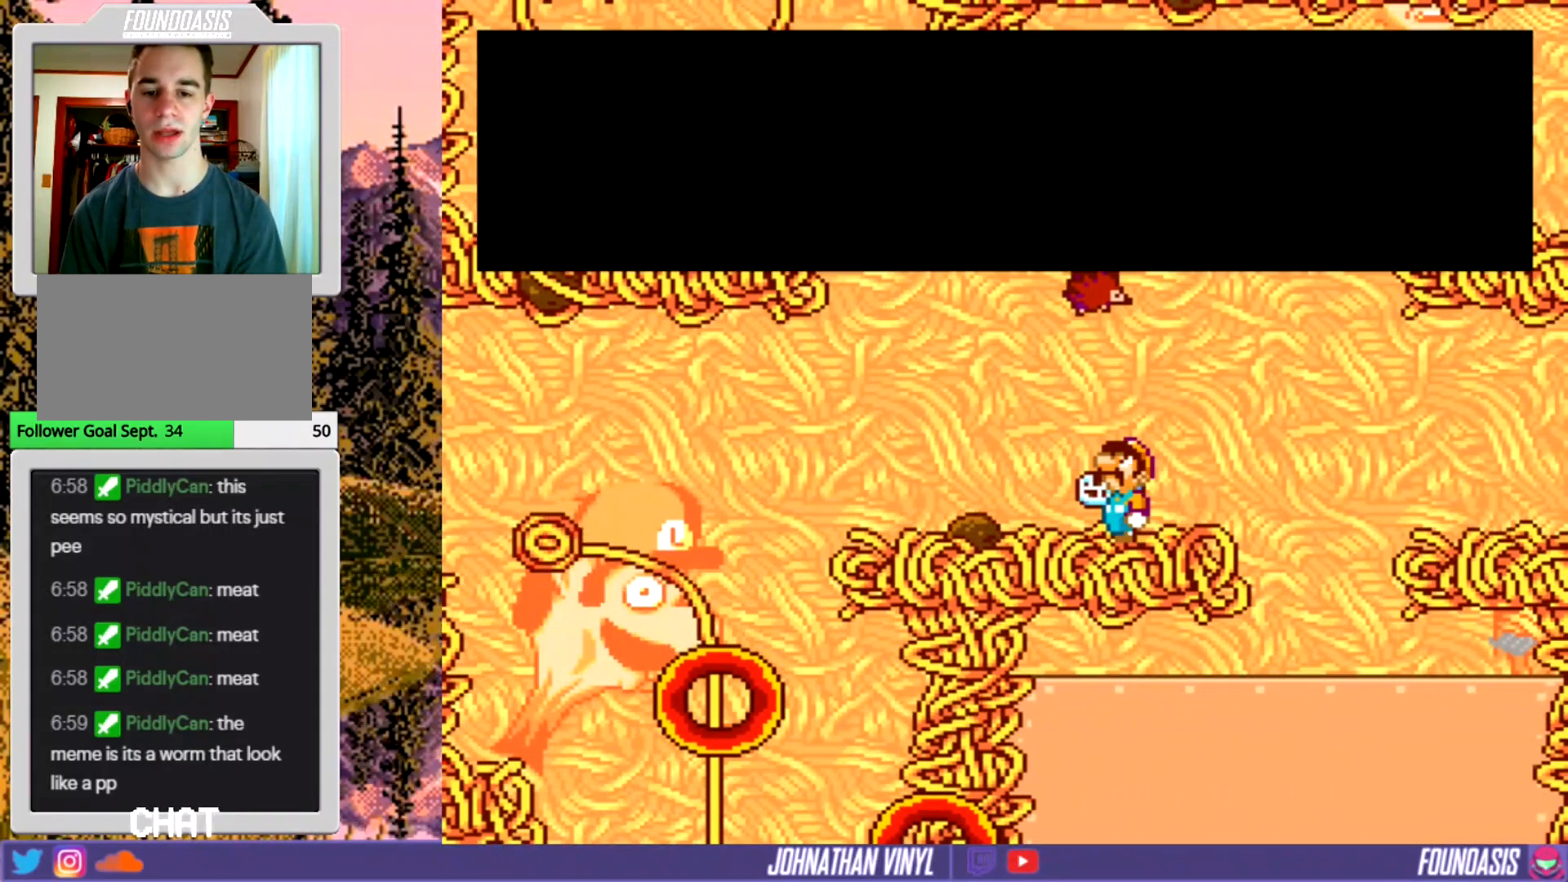
{"buttons": [], "events": [[267, "DPAD_UP", "down"], [400, "DPAD_UP", "up"], [500, "Y", "up"]]}
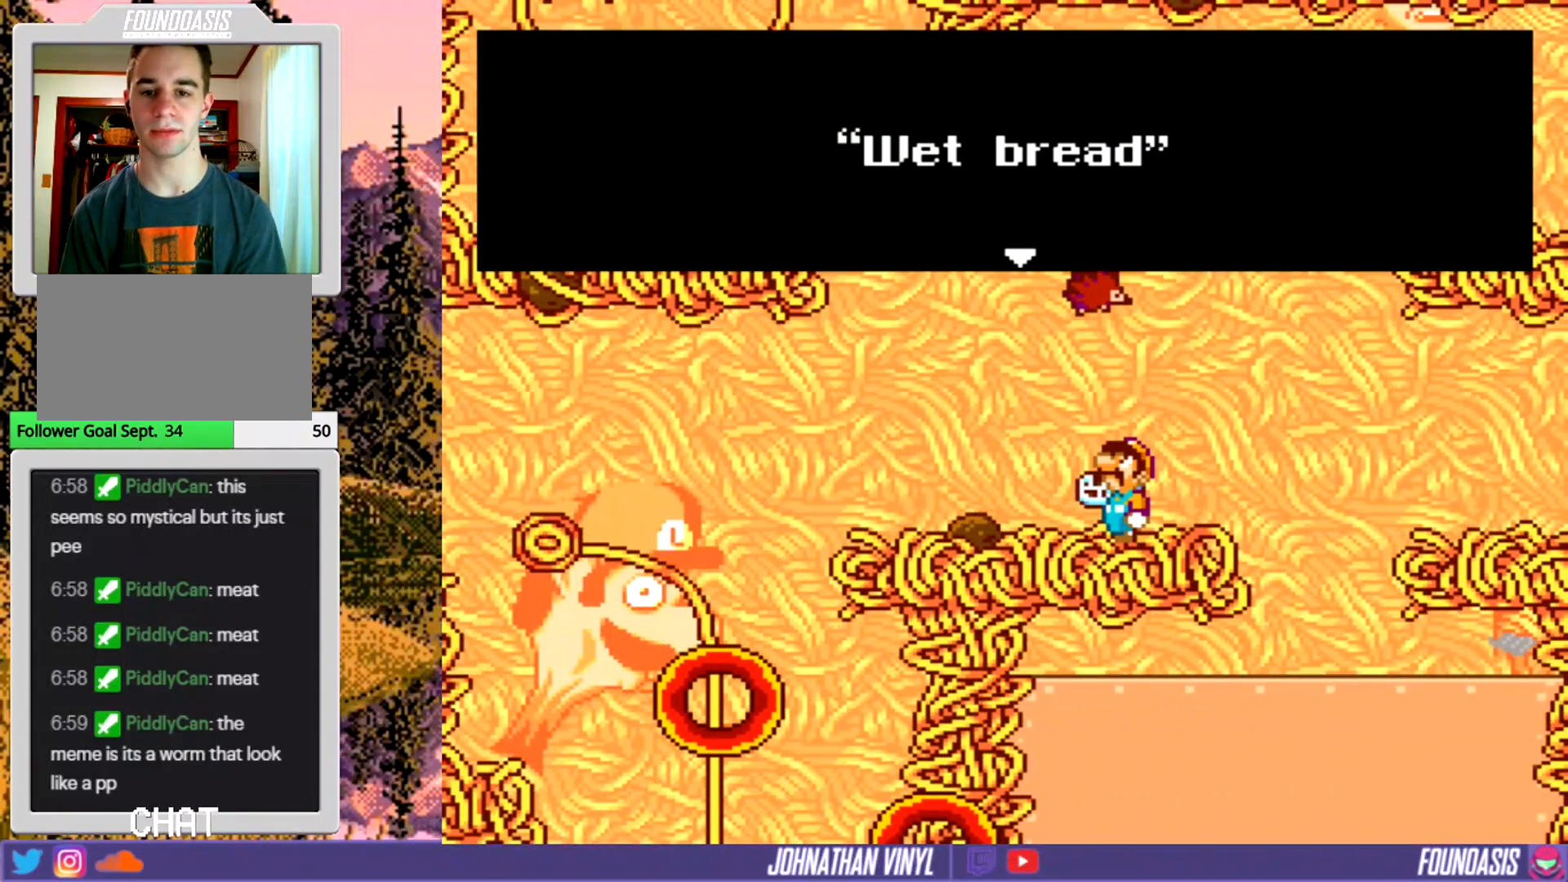
{"buttons": [], "events": [[133, "B", "down"], [267, "B", "up"]]}
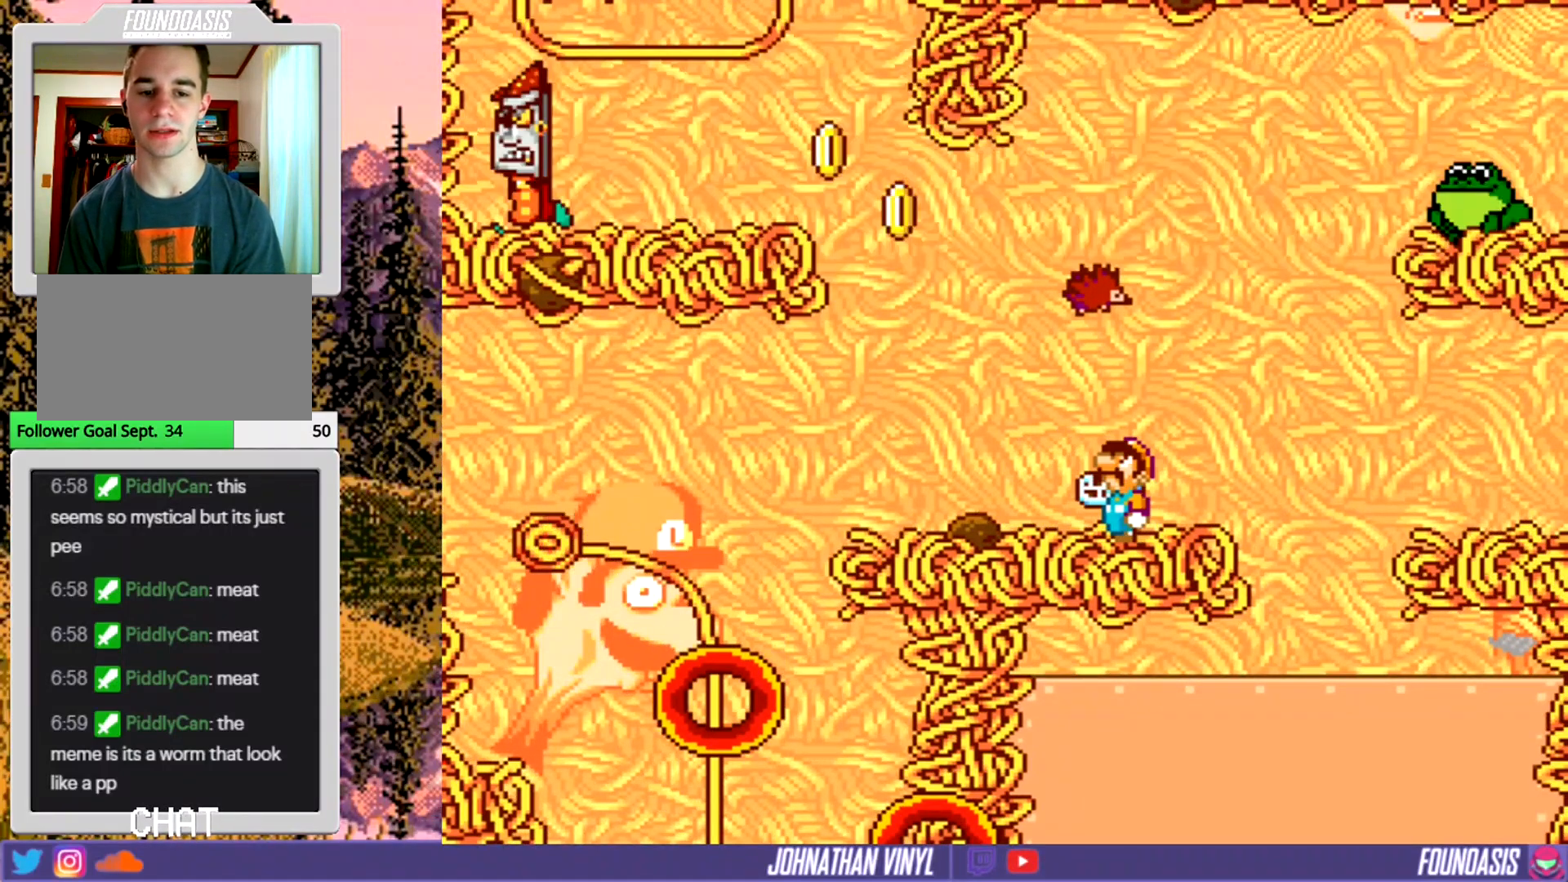
{"buttons": ["Y", "DPAD_LEFT"], "events": [[133, "Y", "down"], [500, "DPAD_LEFT", "down"]]}
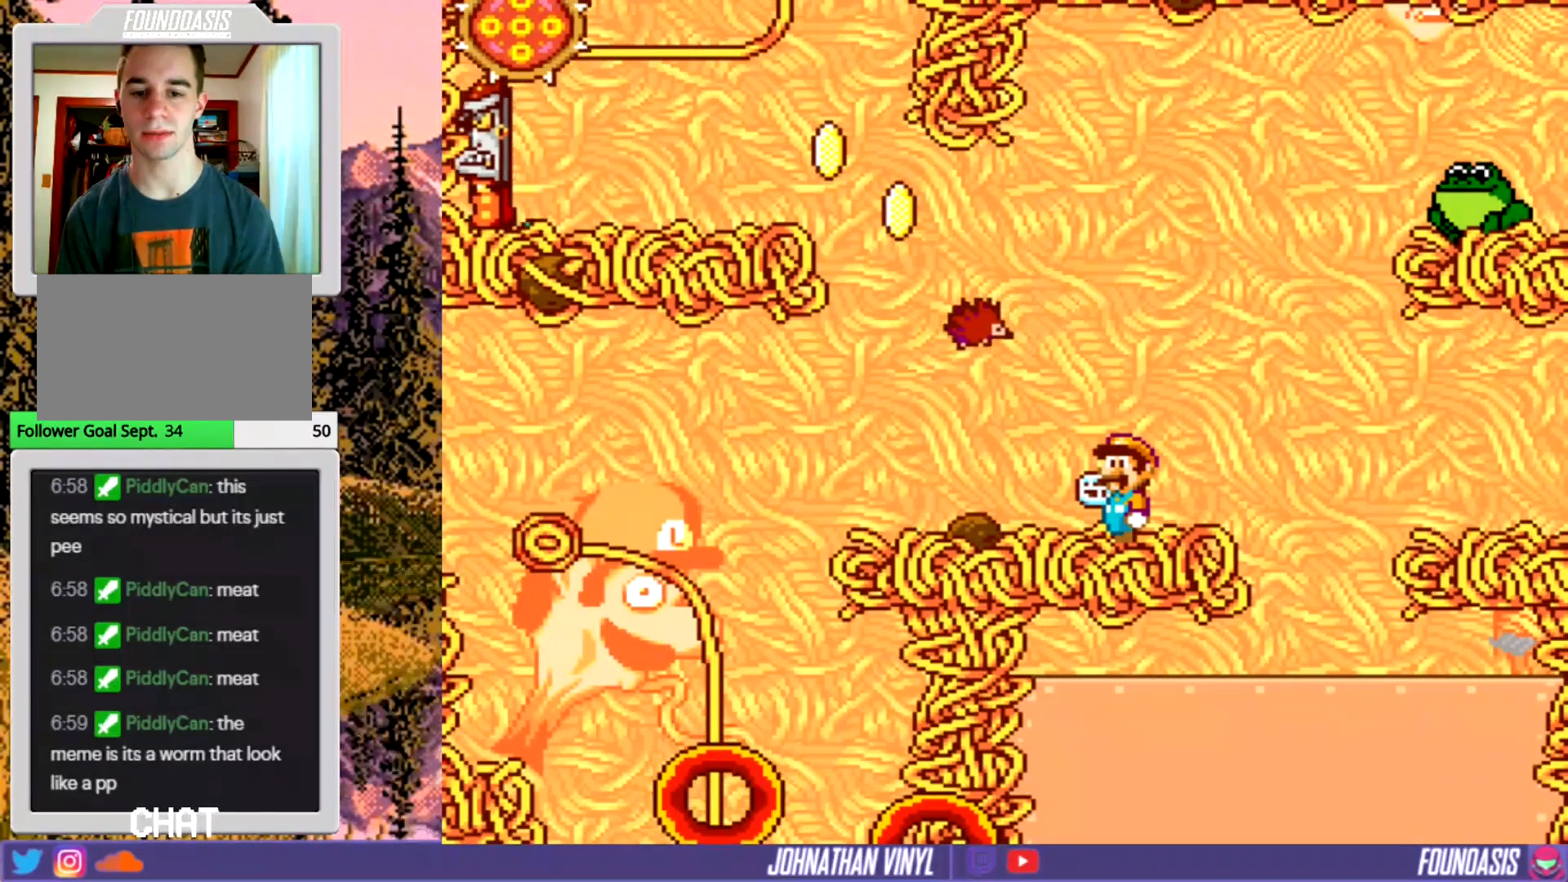
{"buttons": ["Y", "DPAD_LEFT"], "events": [[233, "DPAD_LEFT", "up"], [467, "DPAD_LEFT", "down"]]}
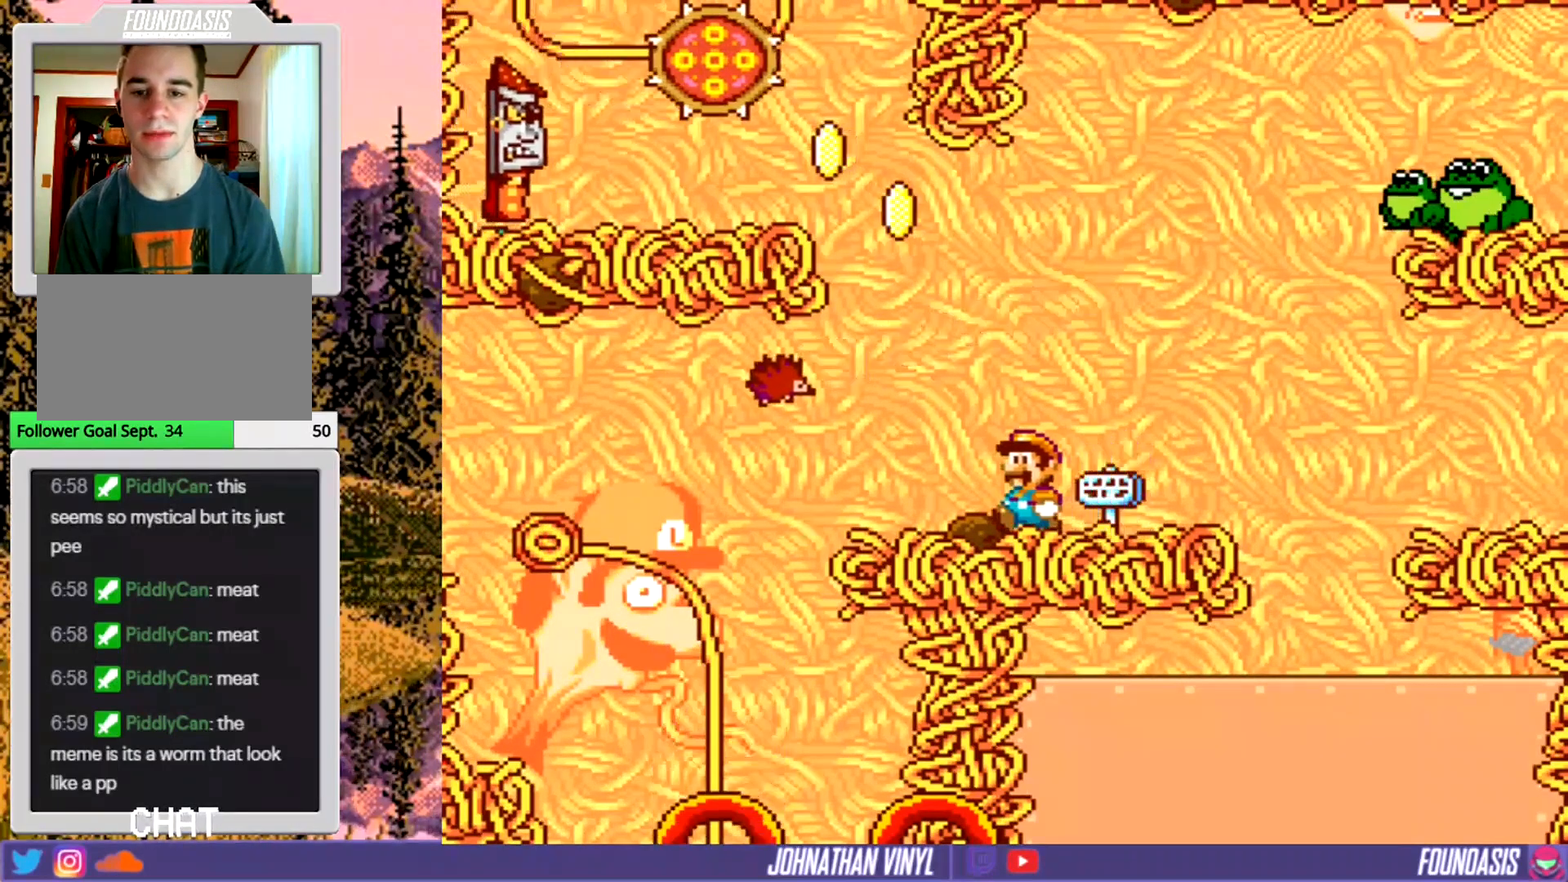
{"buttons": ["Y", "DPAD_LEFT"], "events": [[100, "DPAD_LEFT", "up"], [433, "DPAD_LEFT", "down"]]}
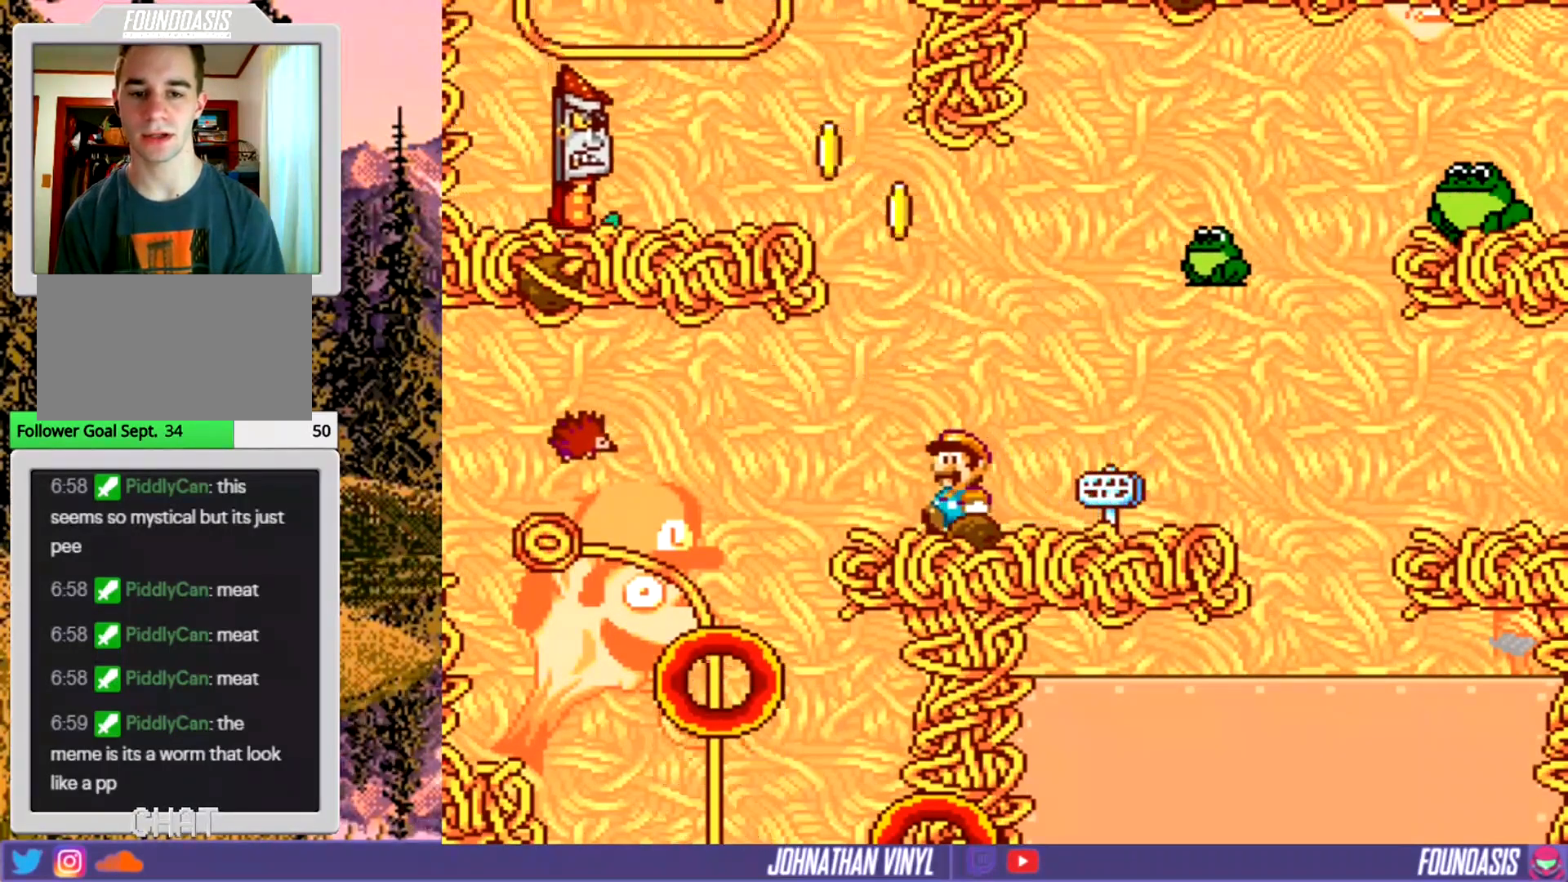
{"buttons": ["Y"], "events": [[67, "DPAD_LEFT", "up"]]}
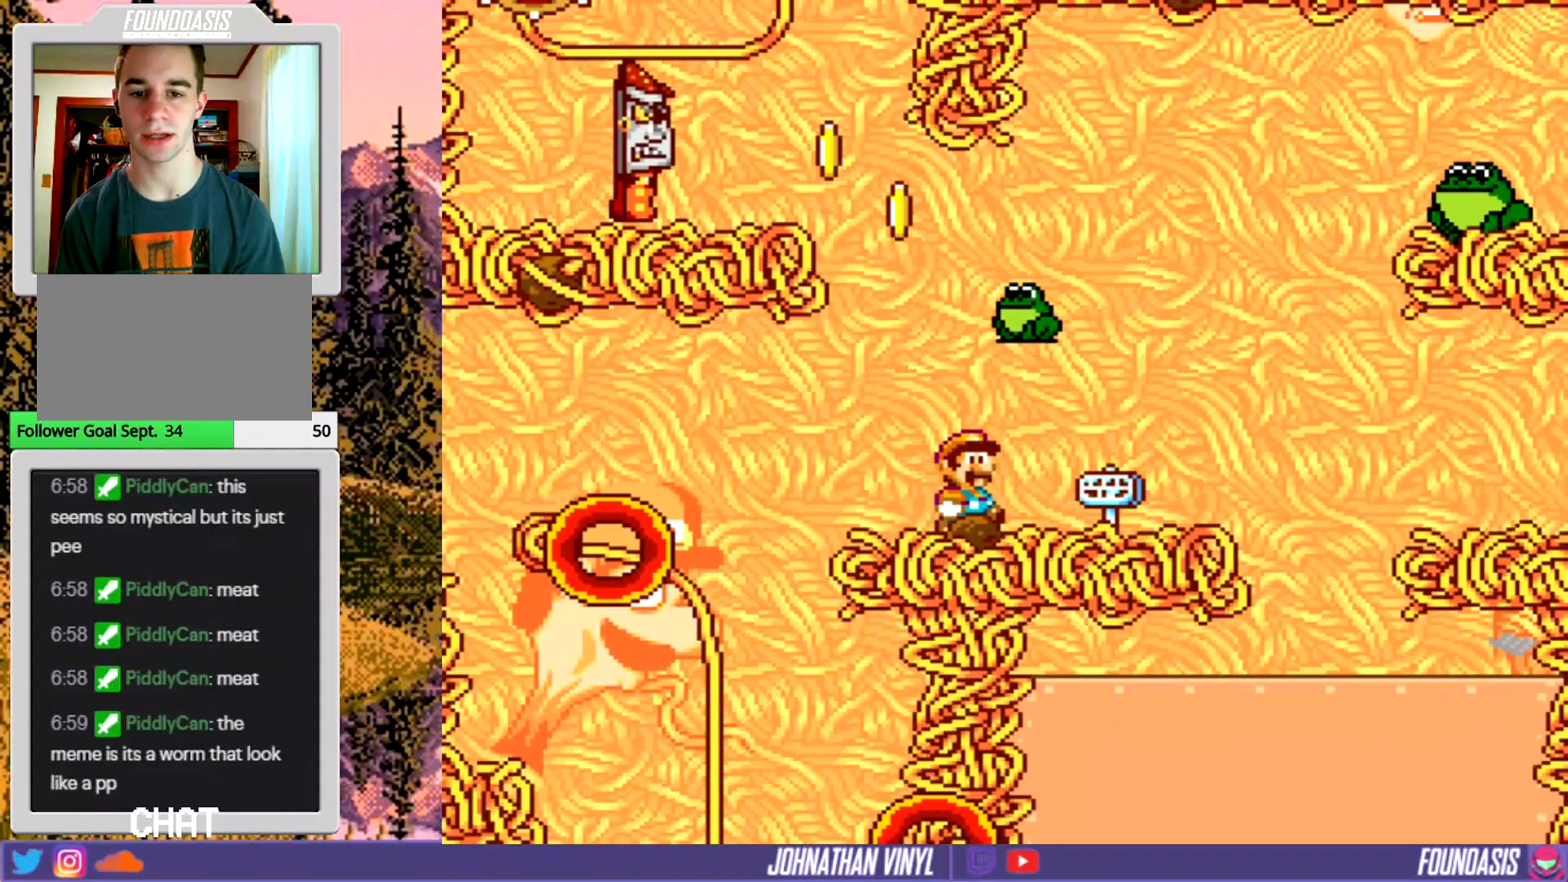
{"buttons": ["Y"], "events": []}
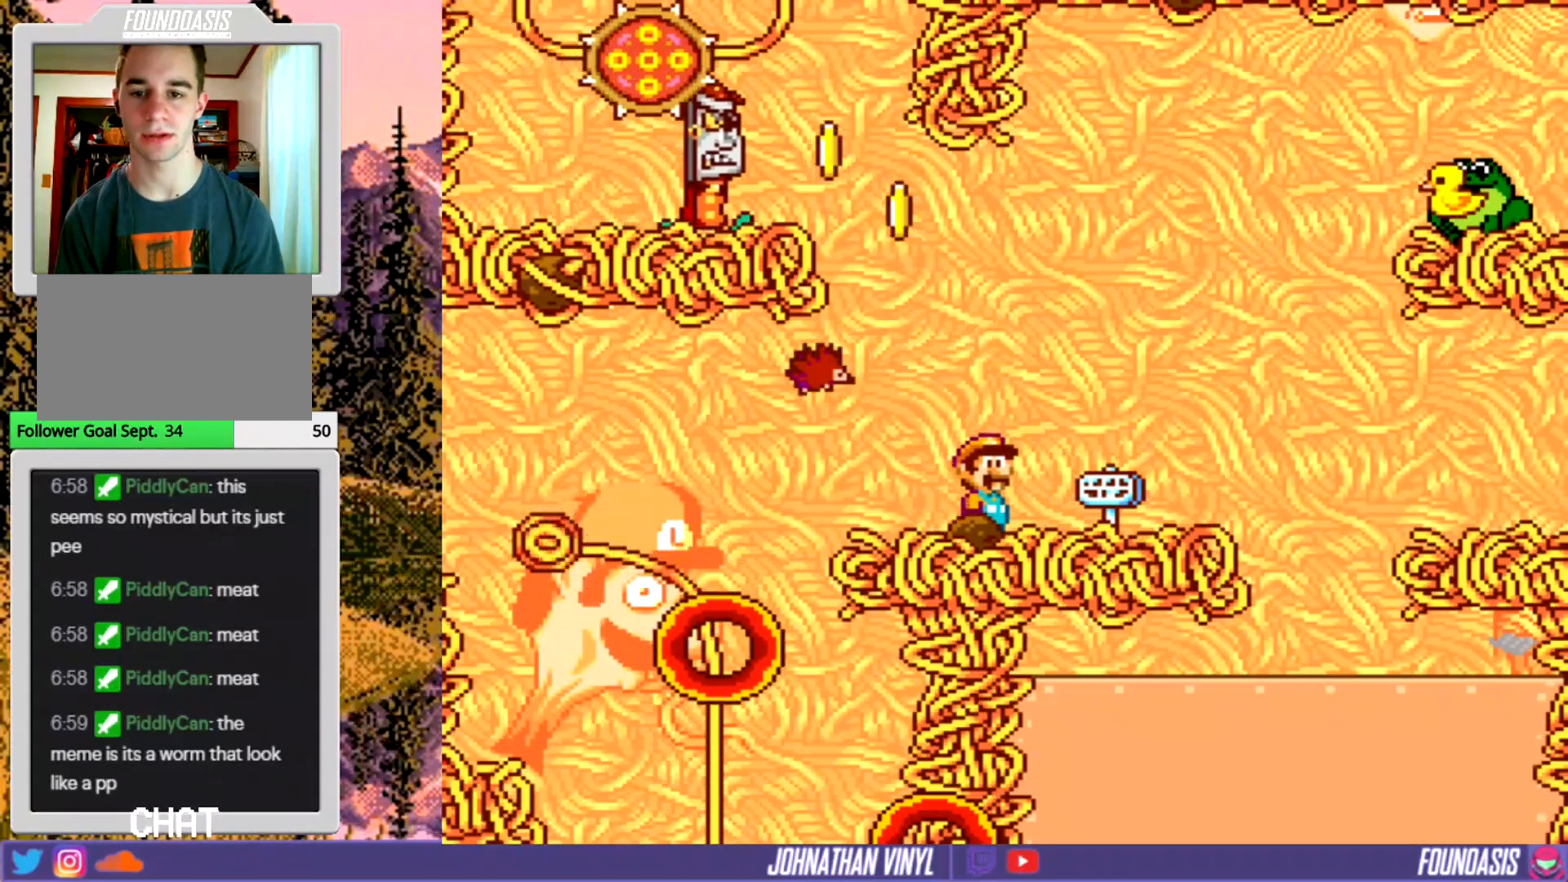
{"buttons": ["Y"], "events": [[33, "DPAD_LEFT", "down"], [100, "DPAD_LEFT", "up"]]}
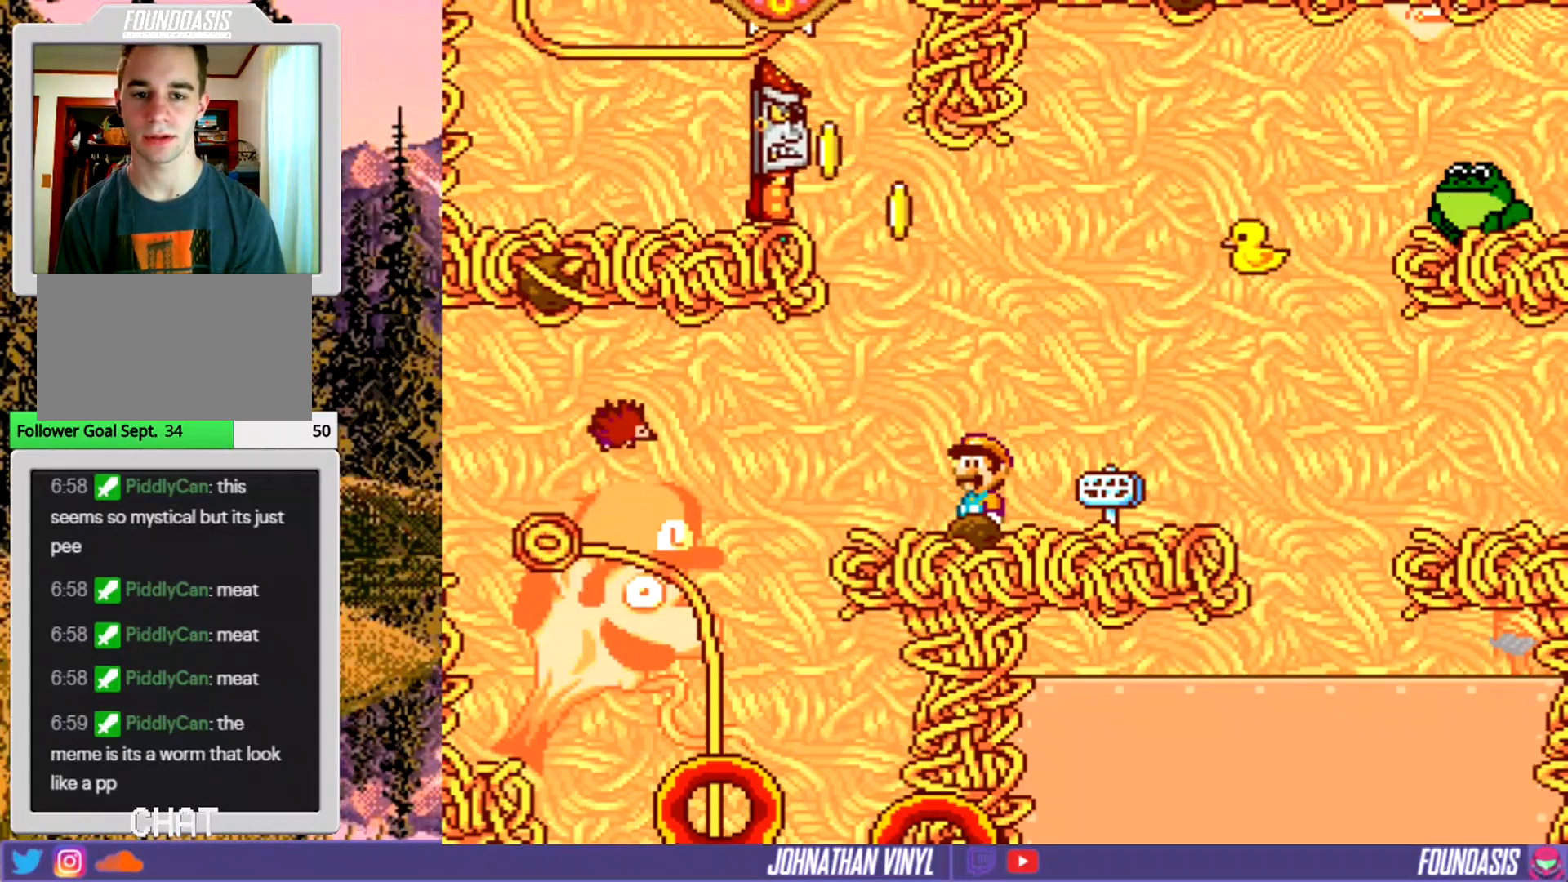
{"buttons": ["Y"], "events": []}
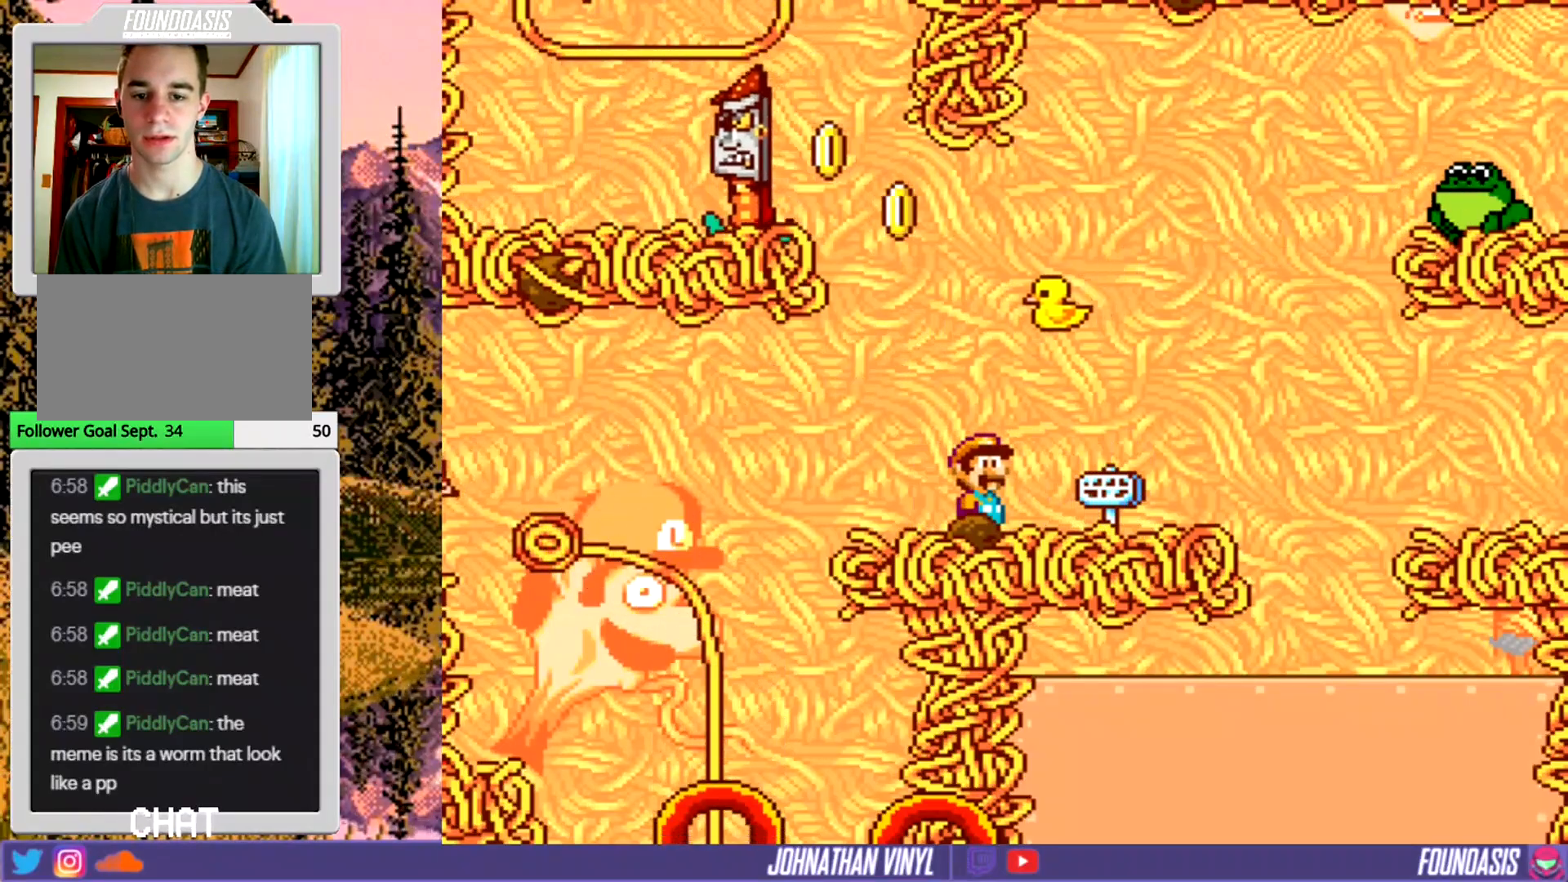
{"buttons": ["Y", "DPAD_LEFT"], "events": [[467, "DPAD_LEFT", "down"]]}
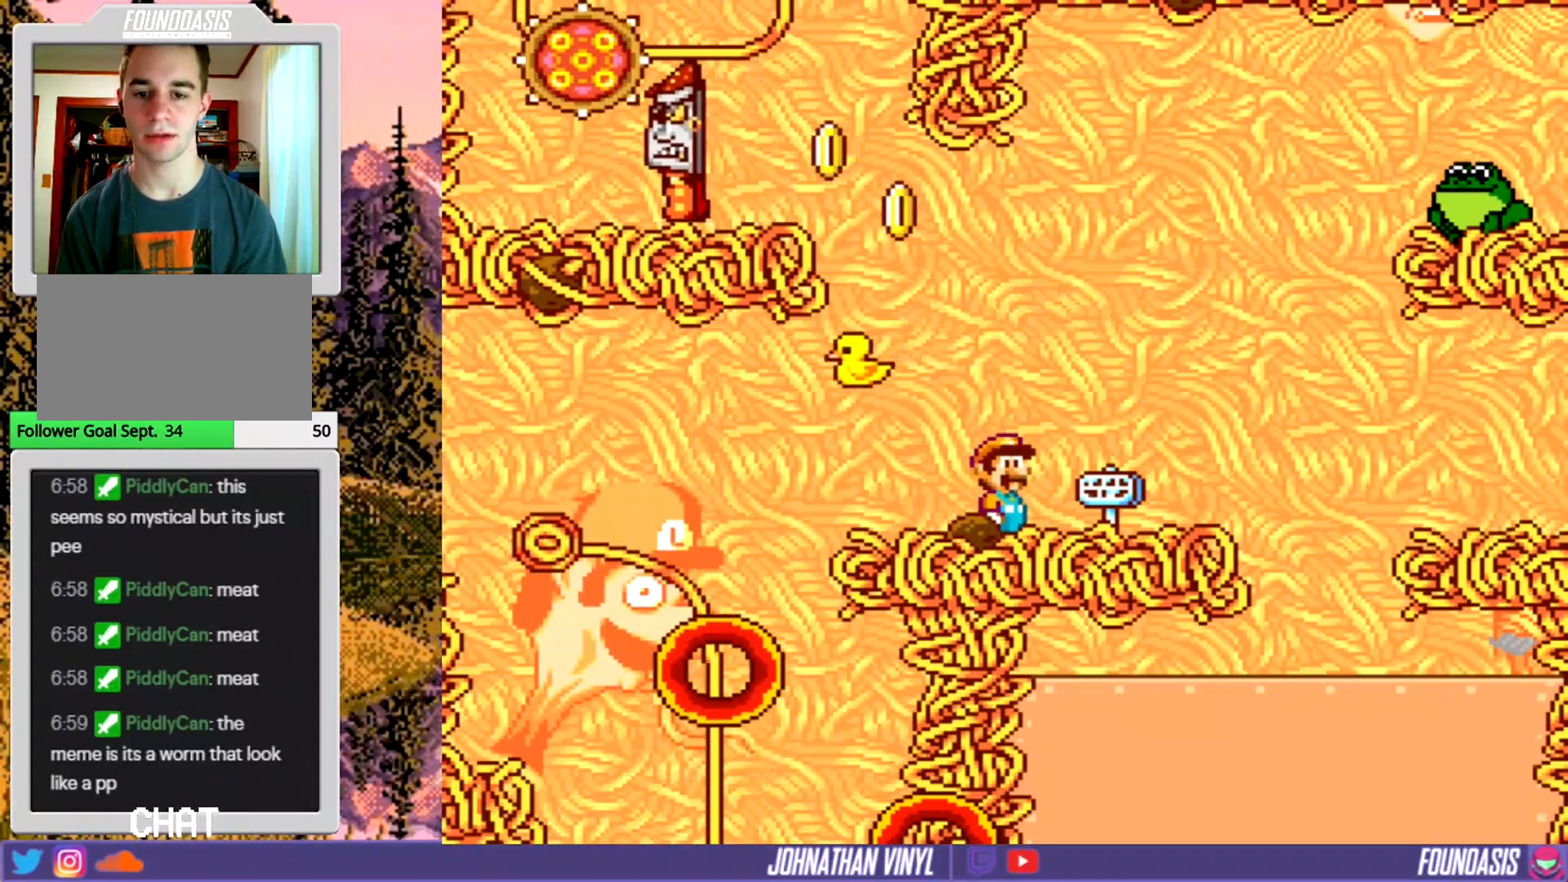
{"buttons": ["B", "Y"], "events": [[133, "DPAD_LEFT", "up"], [233, "DPAD_LEFT", "down"], [267, "B", "down"], [333, "DPAD_LEFT", "up"]]}
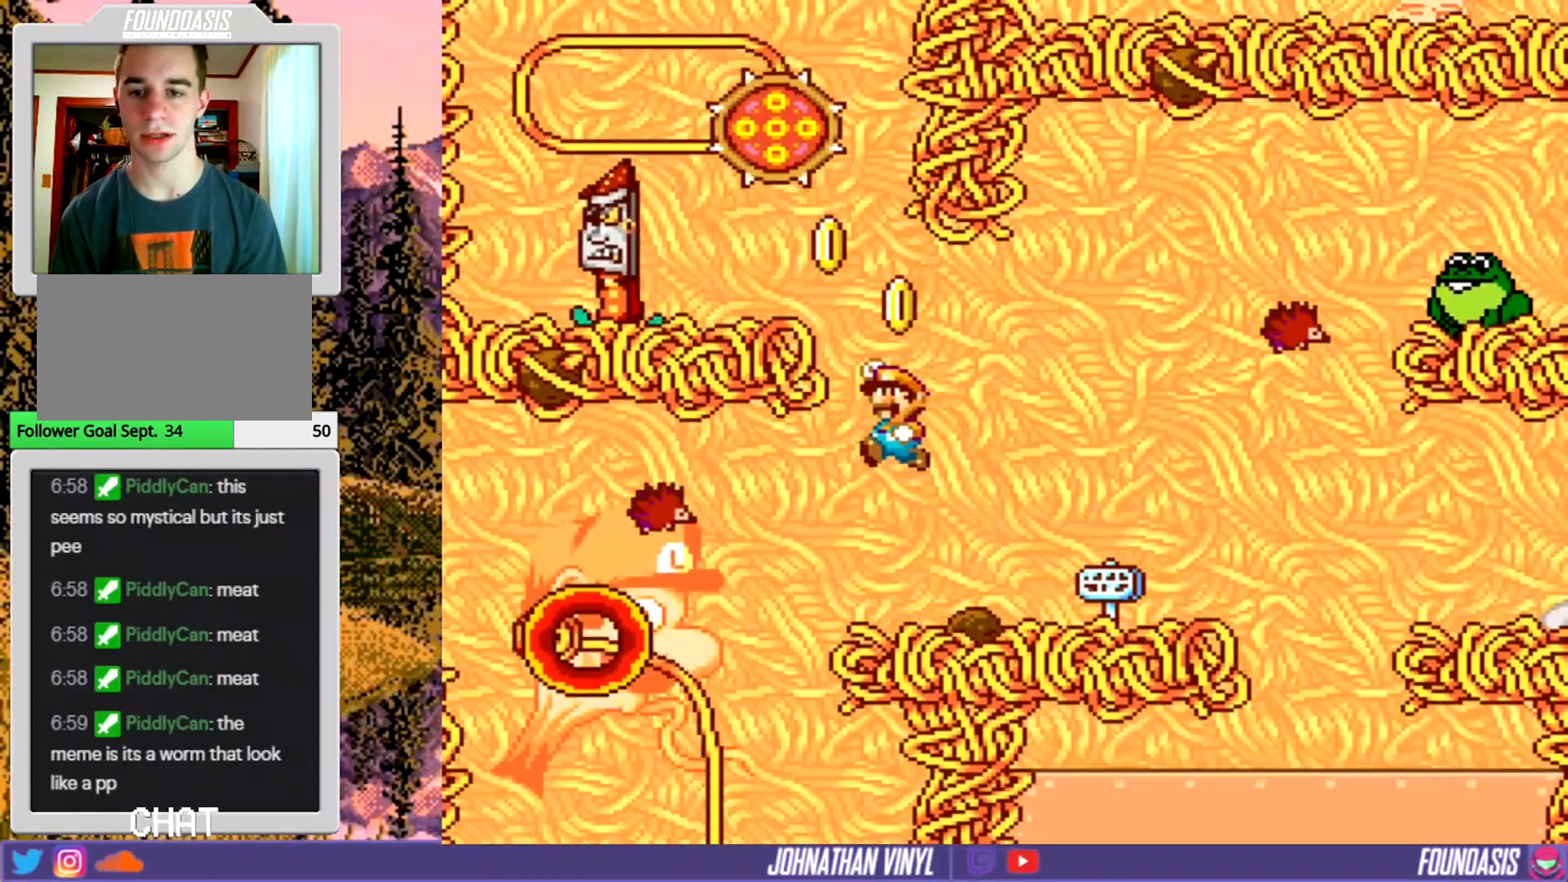
{"buttons": ["Y"], "events": [[333, "DPAD_LEFT", "down"], [400, "DPAD_LEFT", "up"], [500, "B", "up"]]}
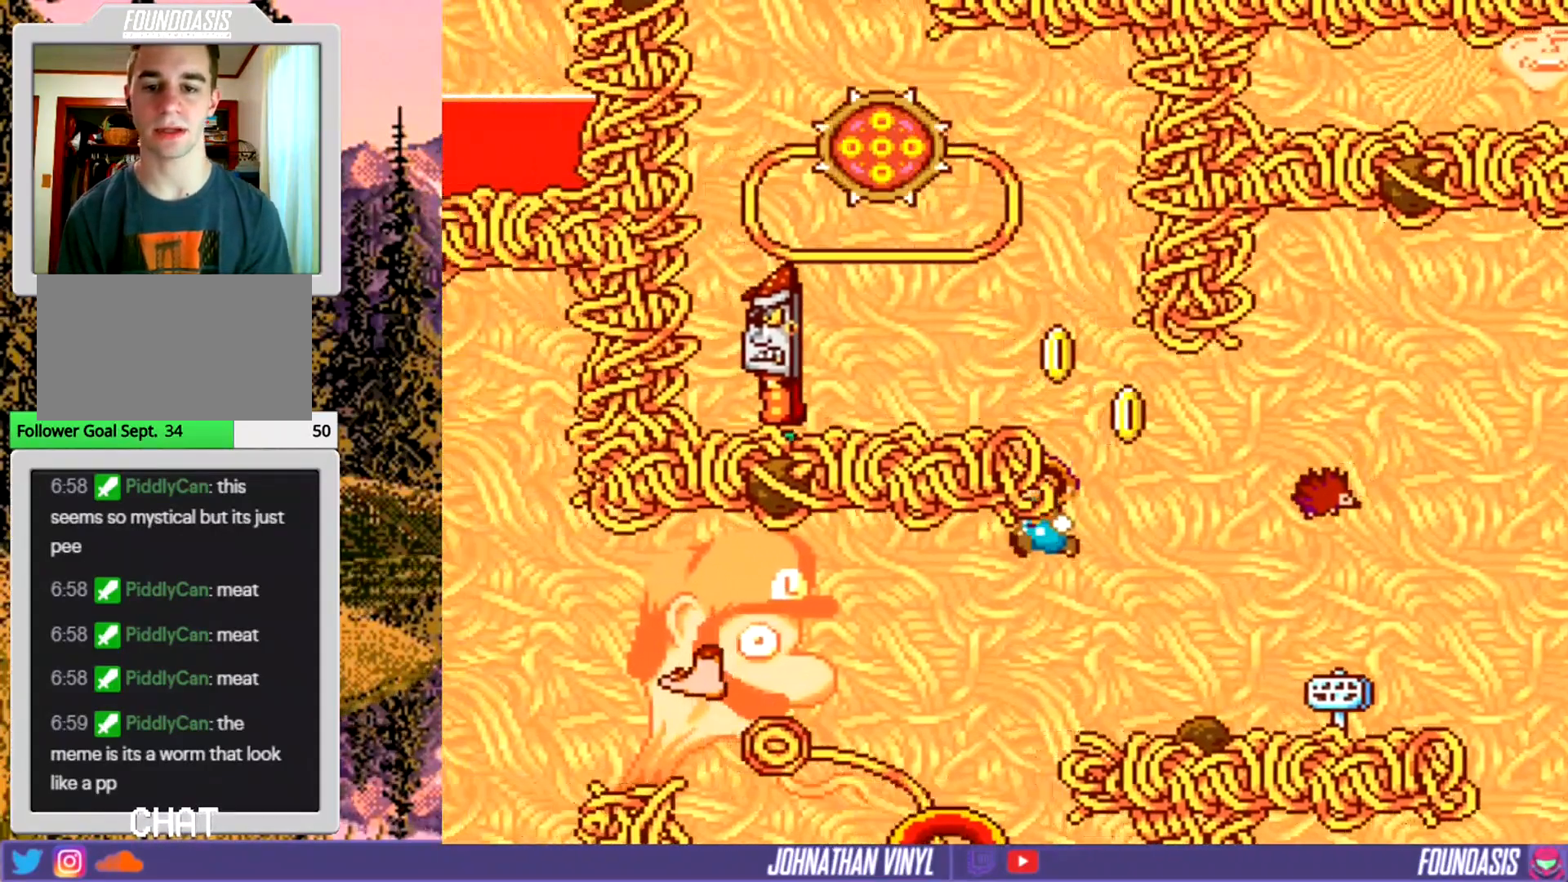
{"buttons": ["Y"], "events": []}